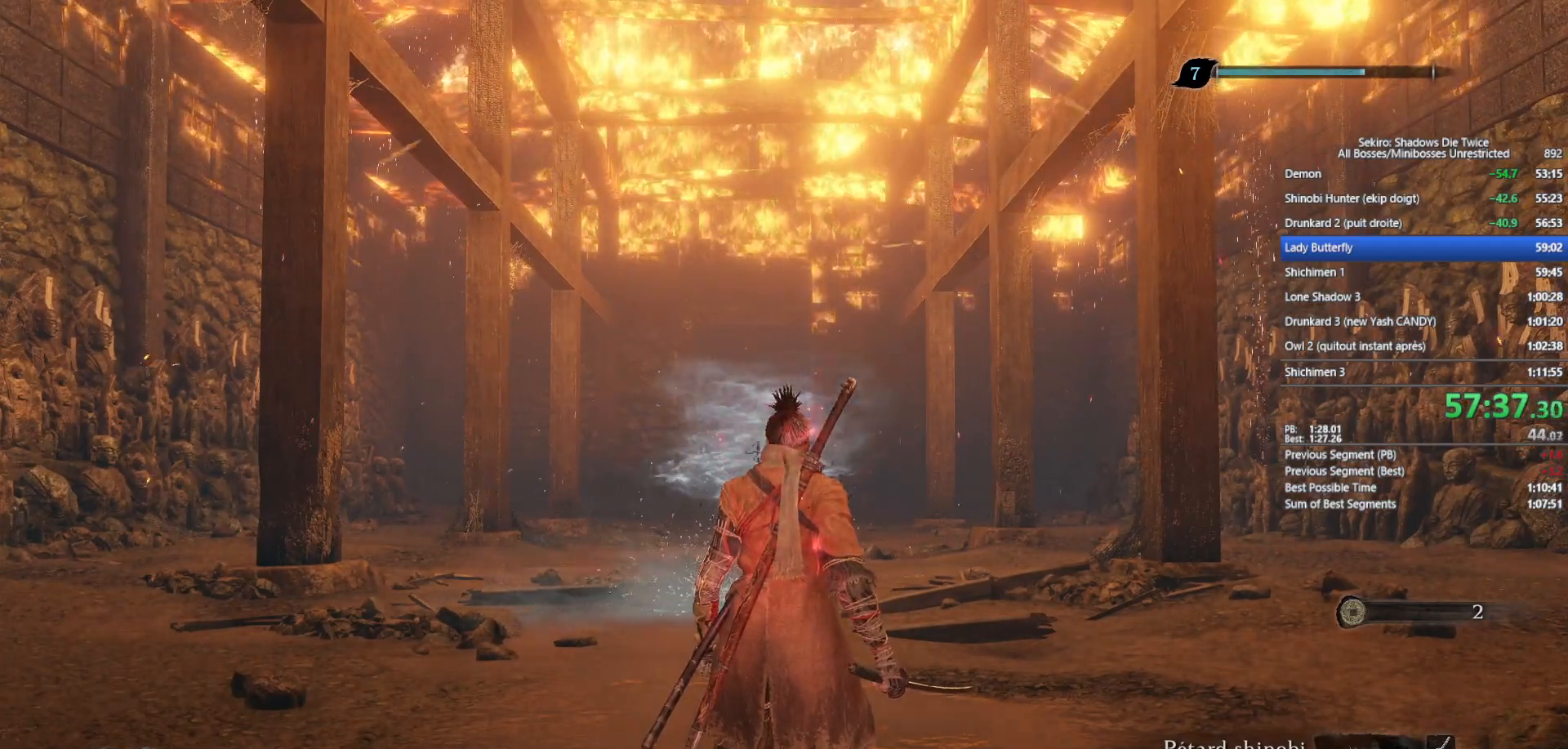
Gameplay with a controller (Xbox layout); each line is a JSON object with the inputs held at the frame after it. "events" lists button and stick changes between this image and that frame as [ms after this image, input, new state], when the widget could be followed in between.
{"buttons": [], "left_stick": "center", "right_stick": "center", "events": []}
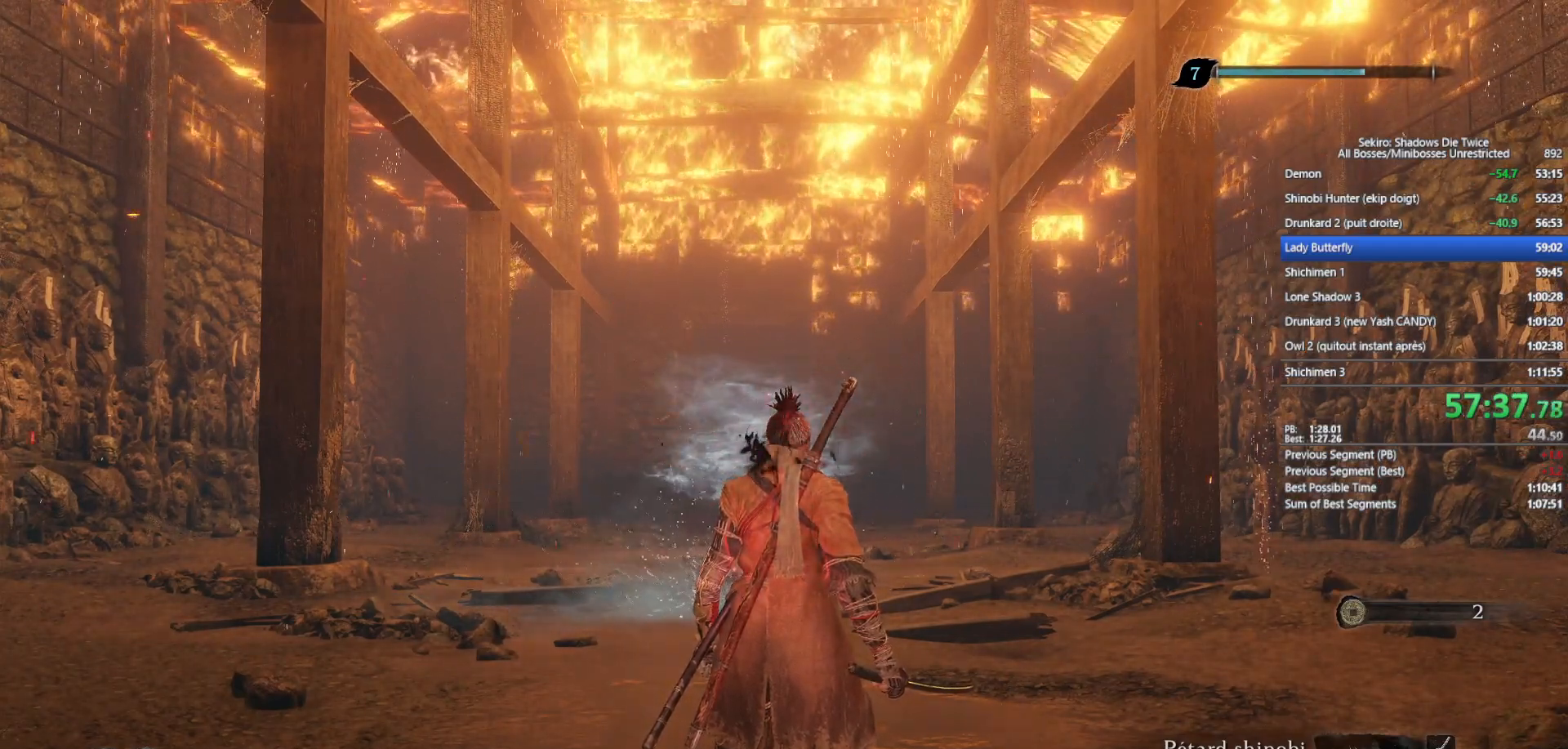
{"buttons": [], "left_stick": "center", "right_stick": "center", "events": []}
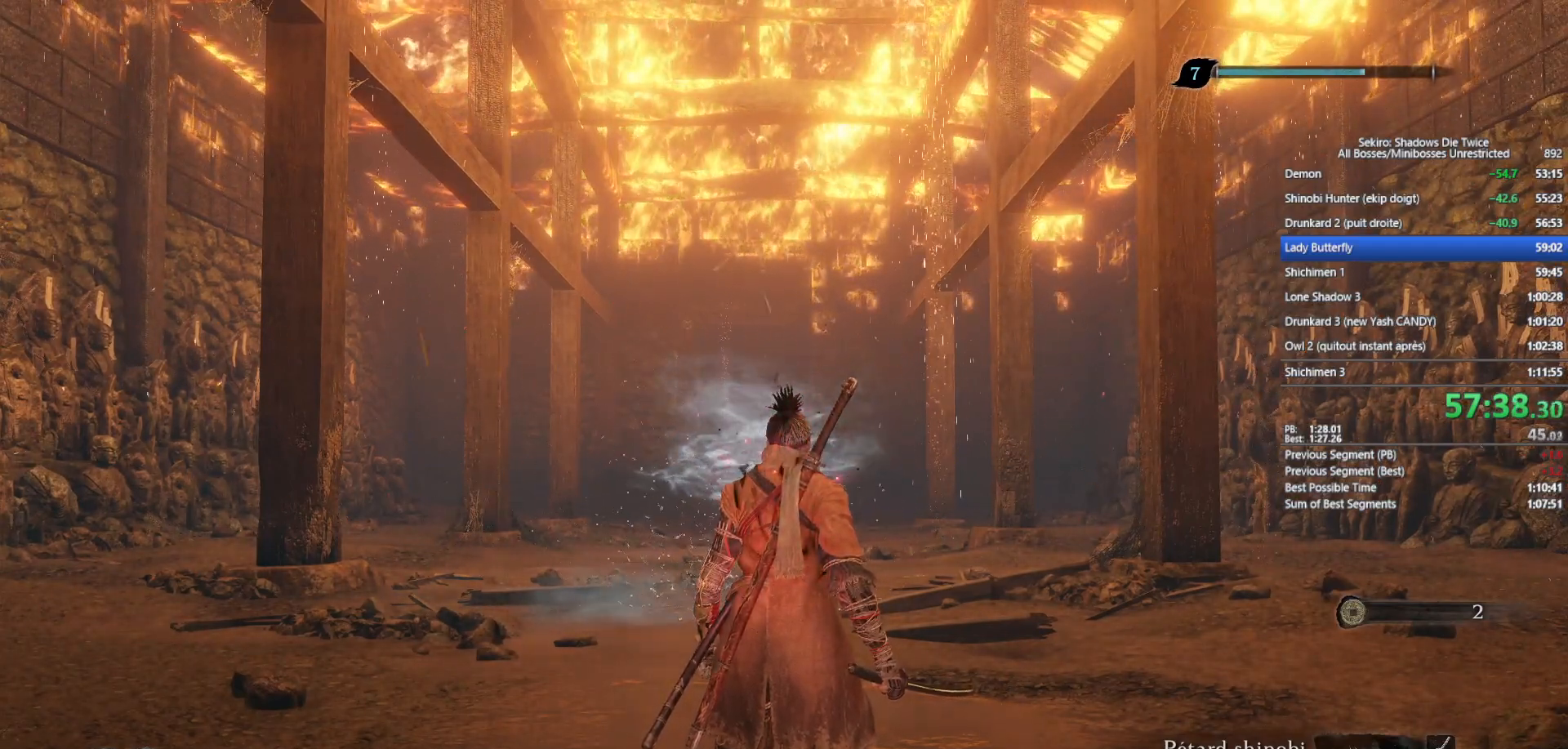
{"buttons": [], "left_stick": "center", "right_stick": "center", "events": []}
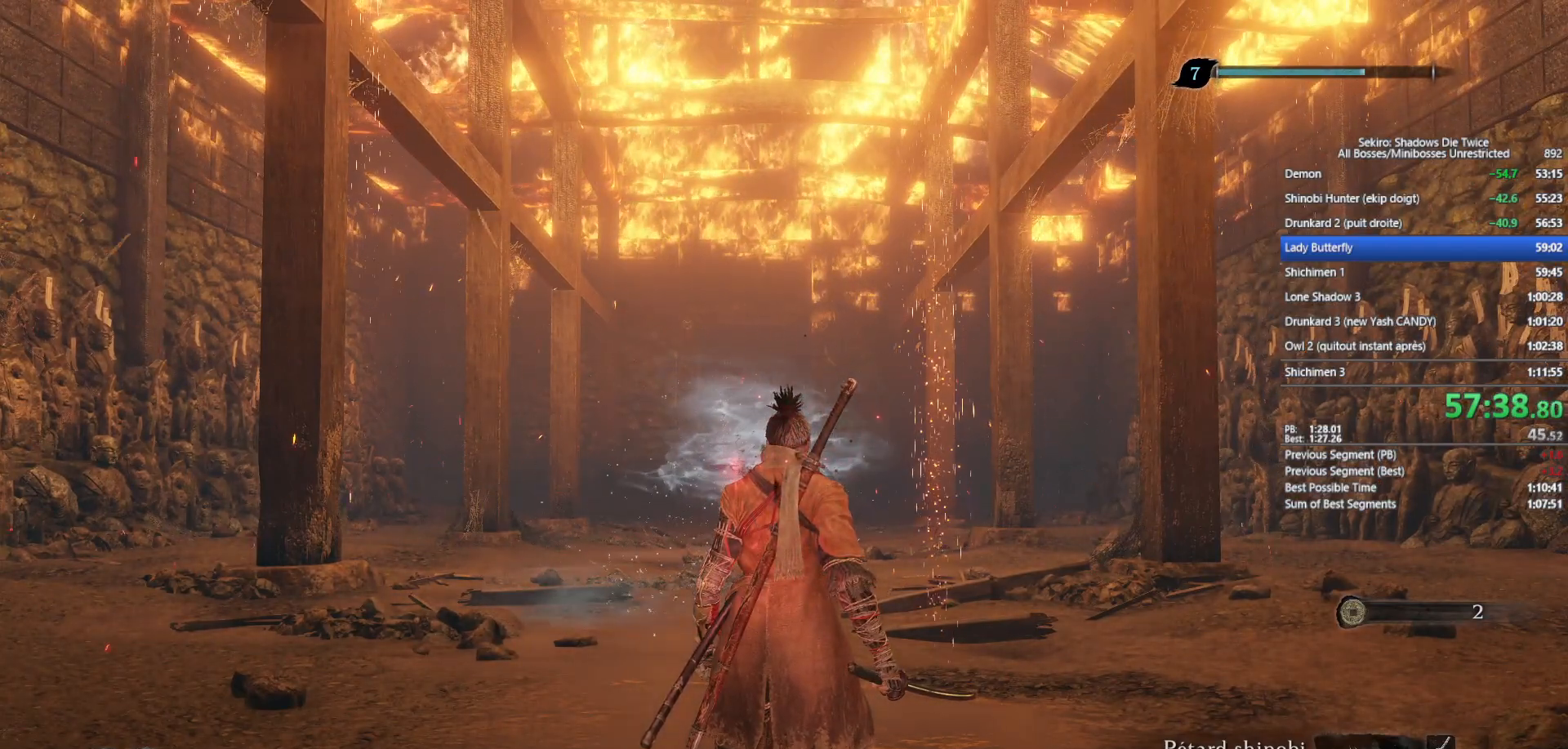
{"buttons": [], "left_stick": "center", "right_stick": "center", "events": []}
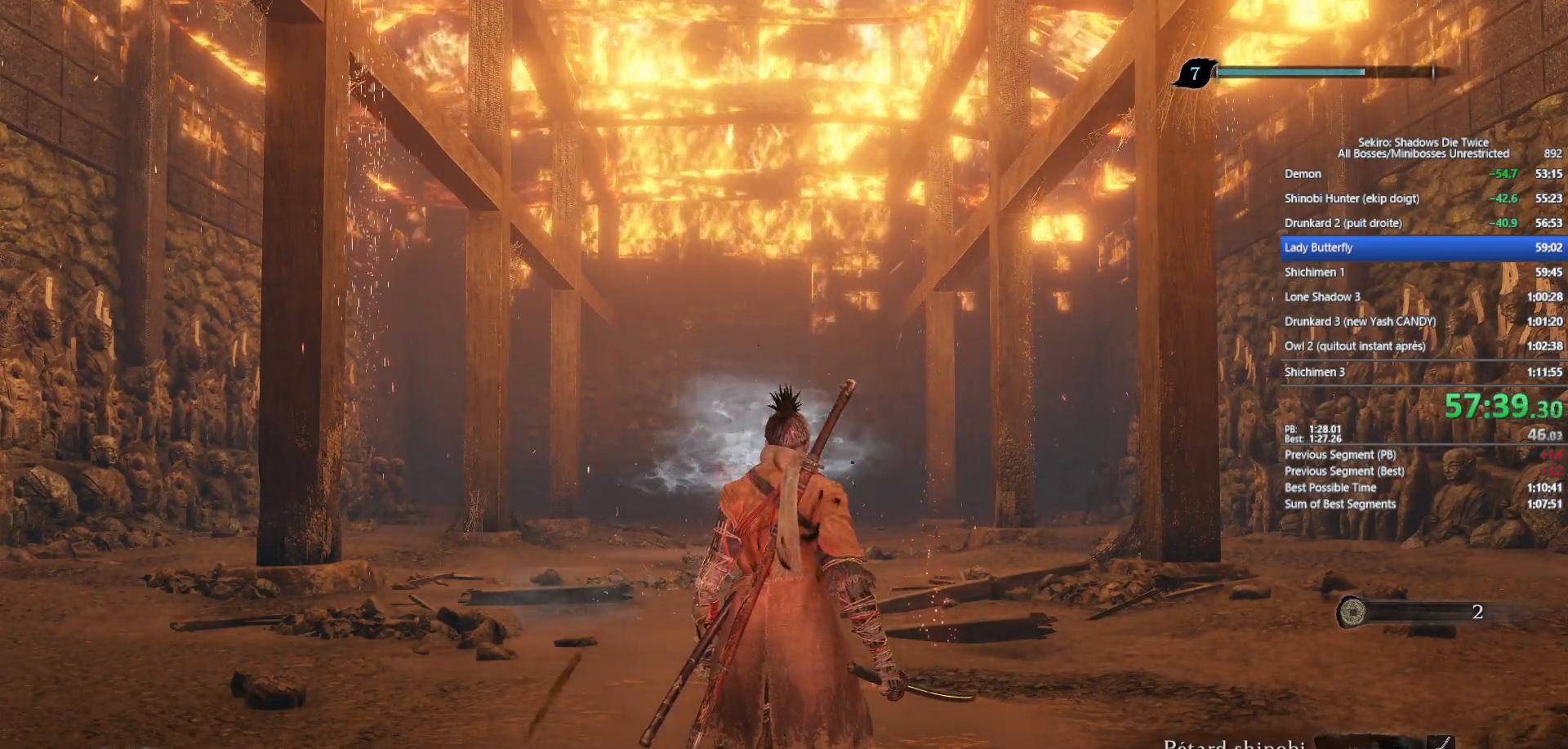
{"buttons": [], "left_stick": "center", "right_stick": "center", "events": []}
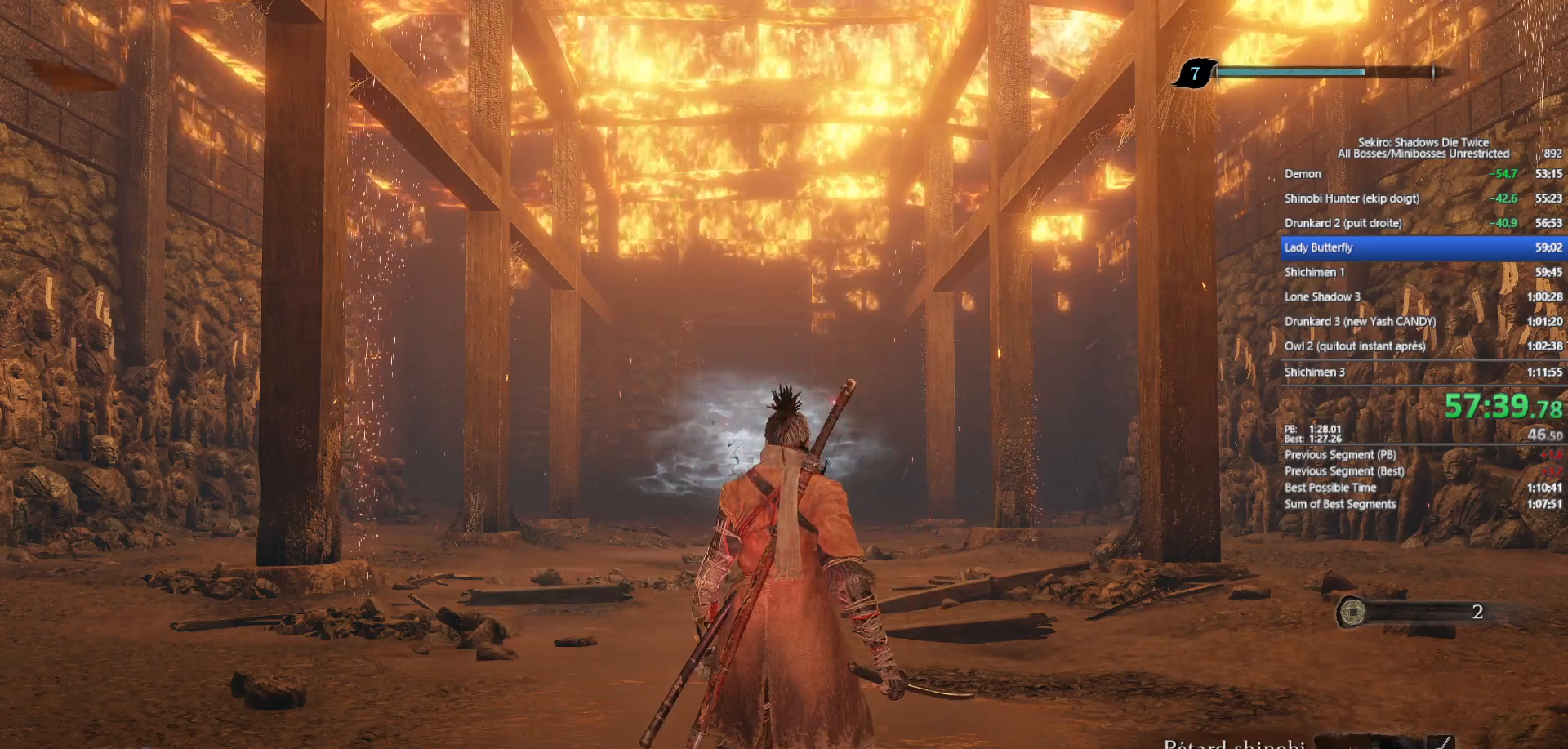
{"buttons": [], "left_stick": "center", "right_stick": "center", "events": []}
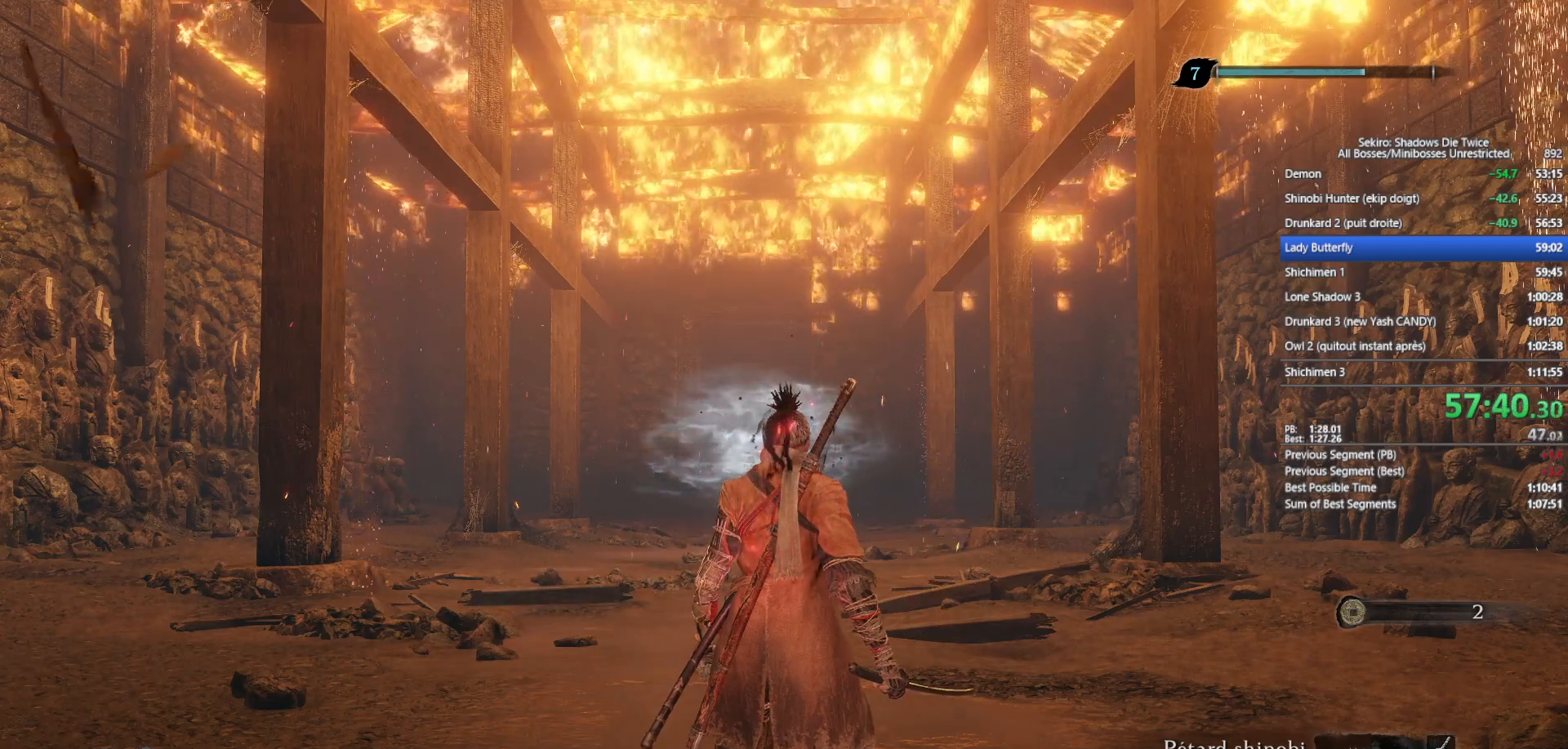
{"buttons": [], "left_stick": "center", "right_stick": "center", "events": []}
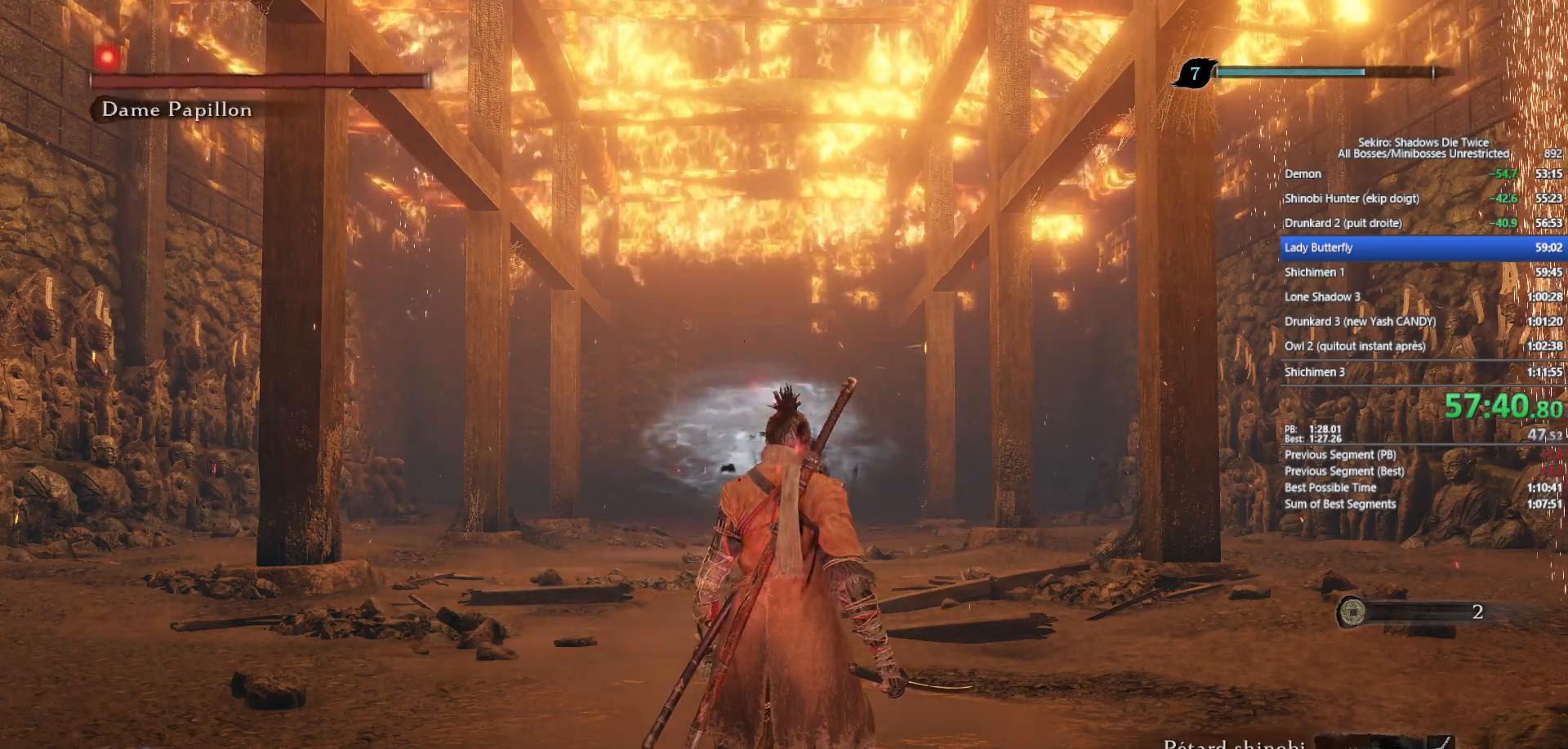
{"buttons": [], "left_stick": "center", "right_stick": "center", "events": [[167, "DPAD_UP", "down"], [283, "DPAD_UP", "up"]]}
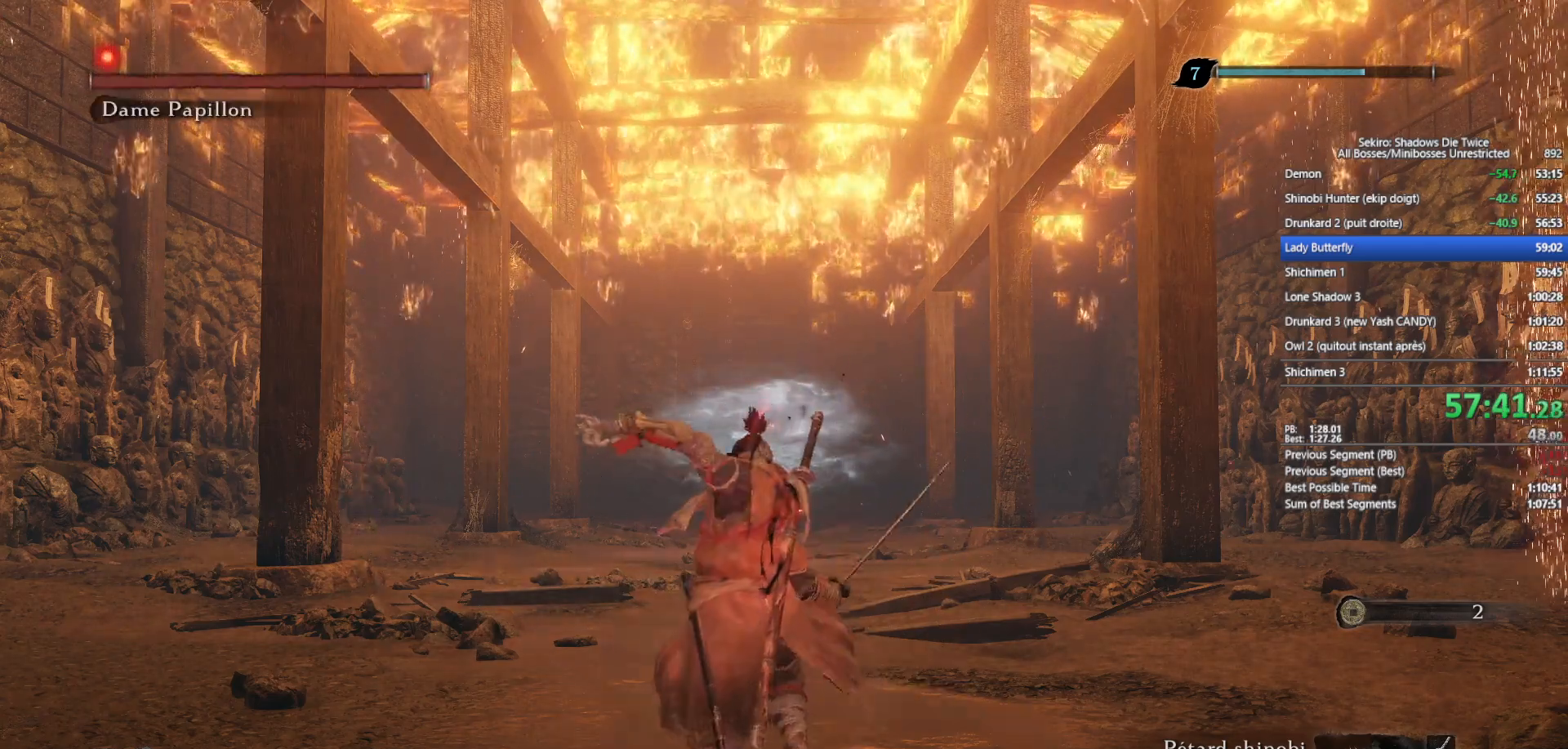
{"buttons": [], "left_stick": "center", "right_stick": "center", "events": [[33, "R3", "down"], [167, "R3", "up"]]}
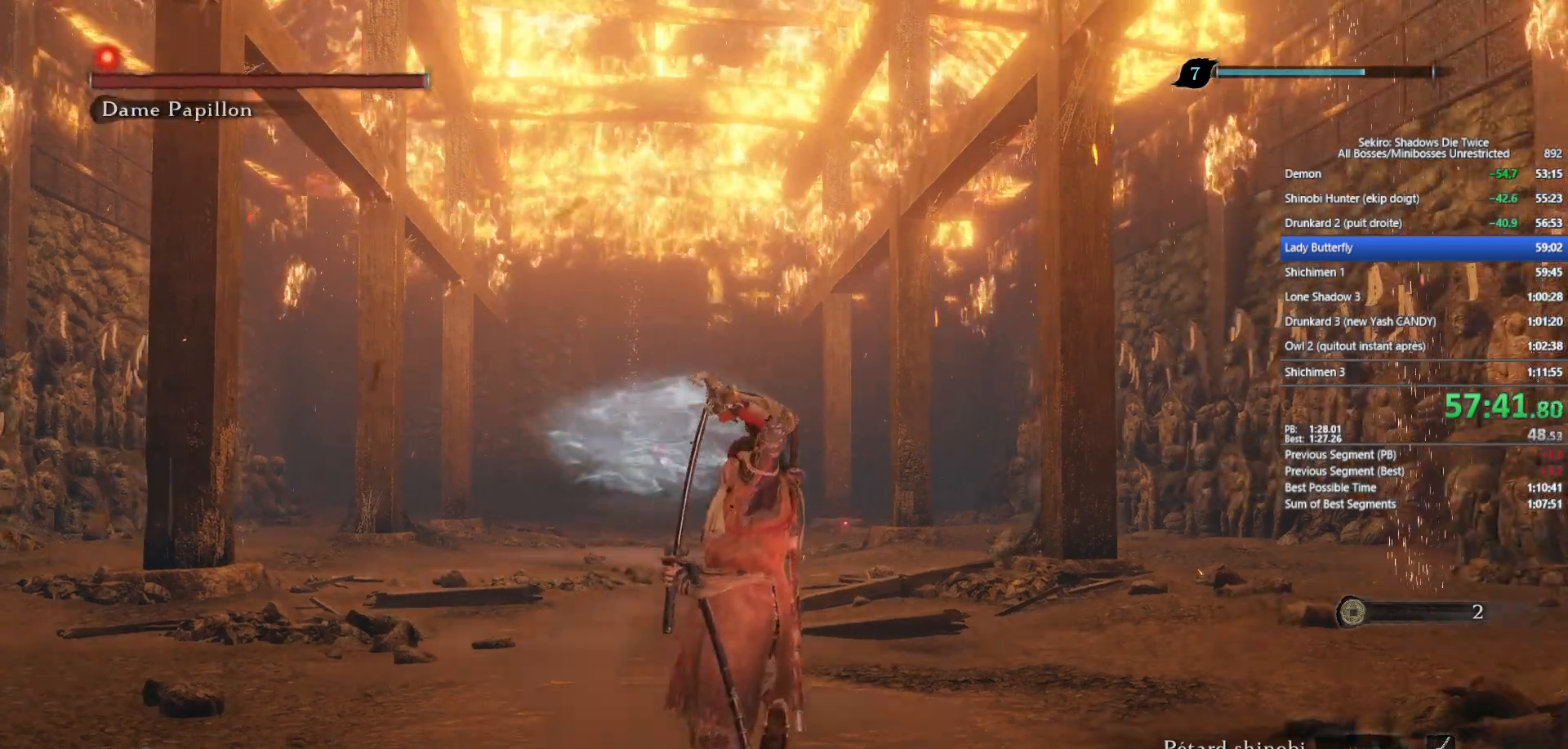
{"buttons": [], "left_stick": "center", "right_stick": "center", "events": [[33, "right_stick", "down-left"], [150, "right_stick", "center"]]}
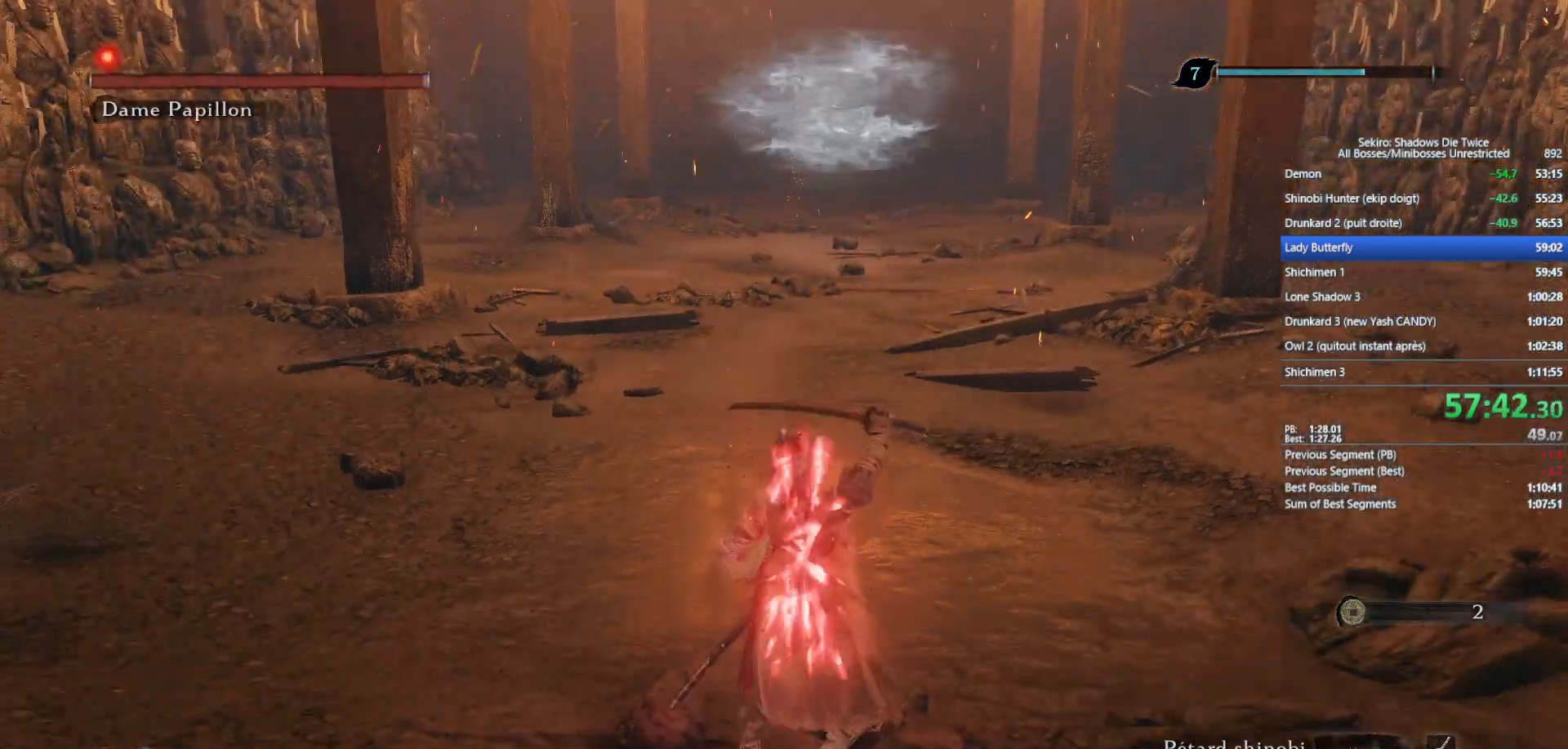
{"buttons": ["A"], "left_stick": "center", "right_stick": "center", "events": [[433, "A", "down"]]}
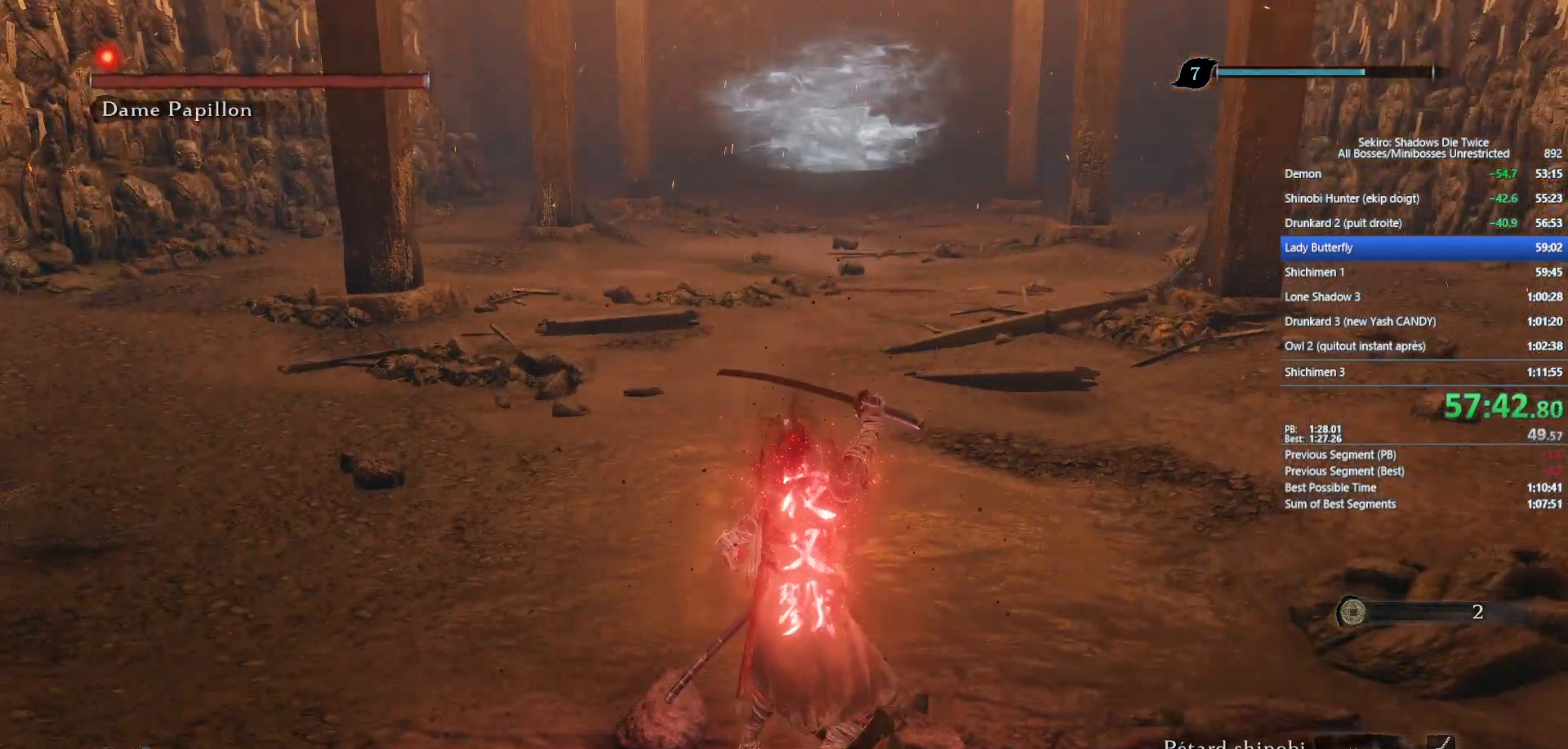
{"buttons": ["L1", "R1"], "left_stick": "center", "right_stick": "center", "events": [[50, "A", "up"], [333, "L1", "down"], [500, "R1", "down"]]}
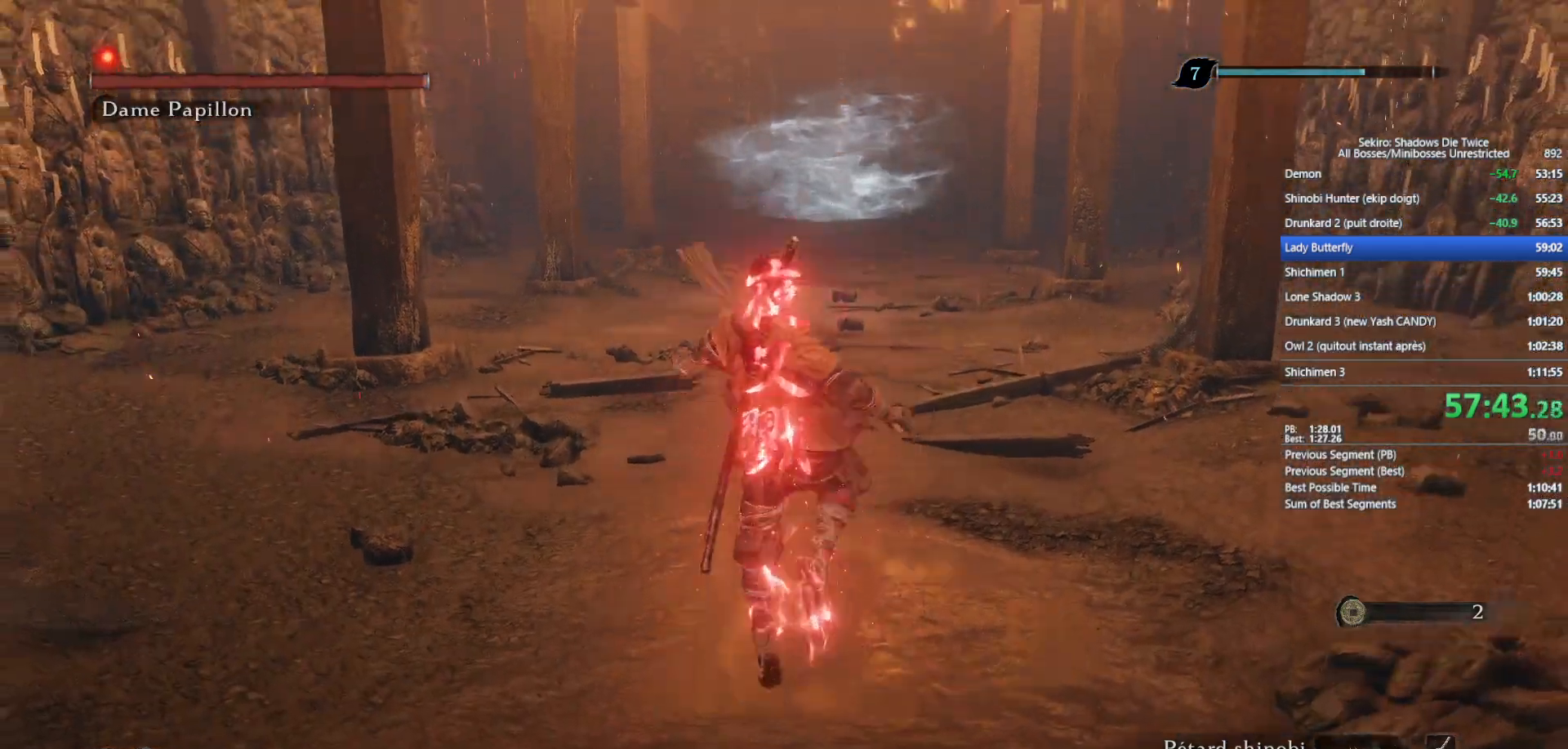
{"buttons": [], "left_stick": "up", "right_stick": "down", "events": [[417, "R1", "up"], [433, "L1", "up"], [450, "left_stick", "up"], [500, "right_stick", "down"]]}
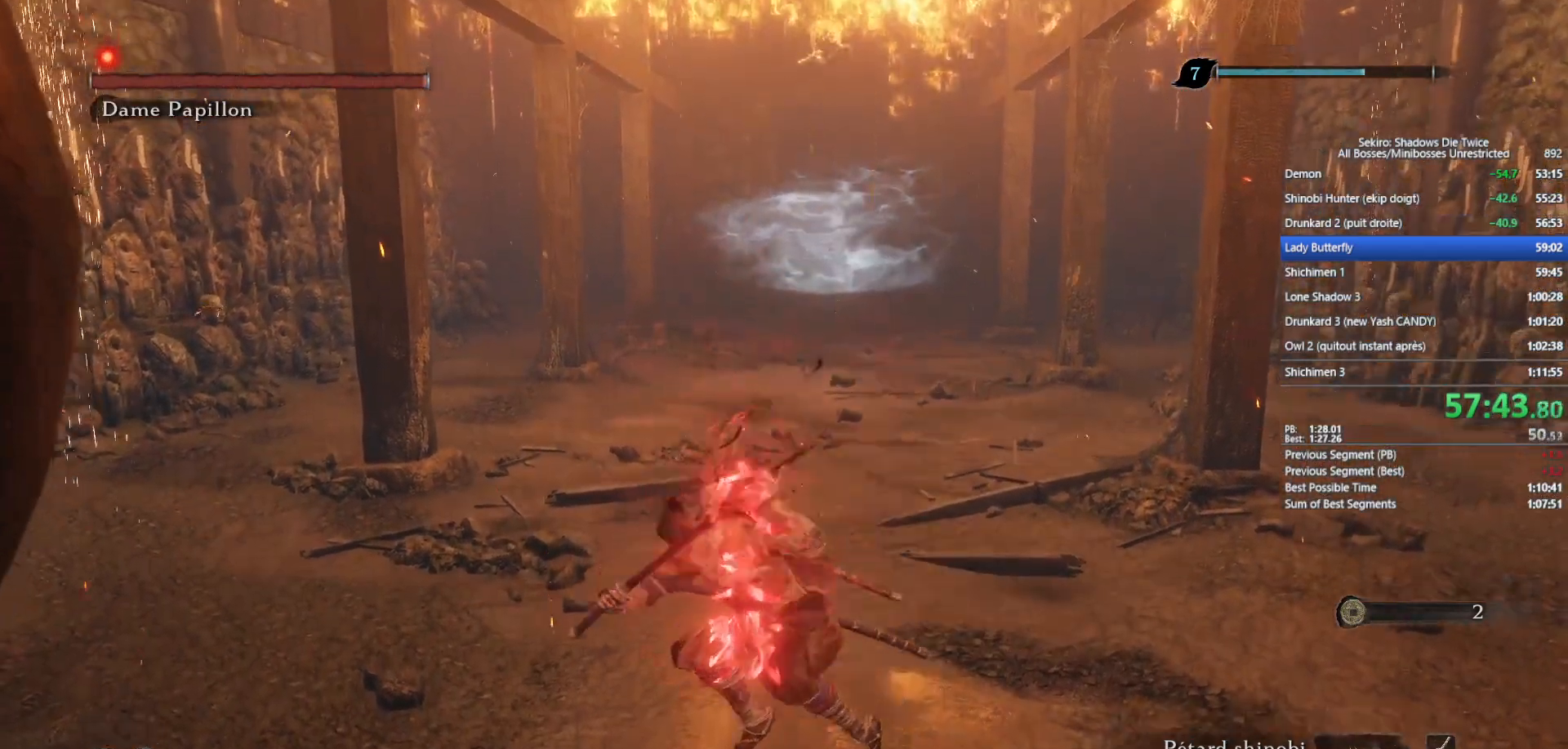
{"buttons": ["R3"], "left_stick": "up", "right_stick": "center", "events": [[17, "right_stick", "down-right"], [250, "right_stick", "center"], [500, "R3", "down"]]}
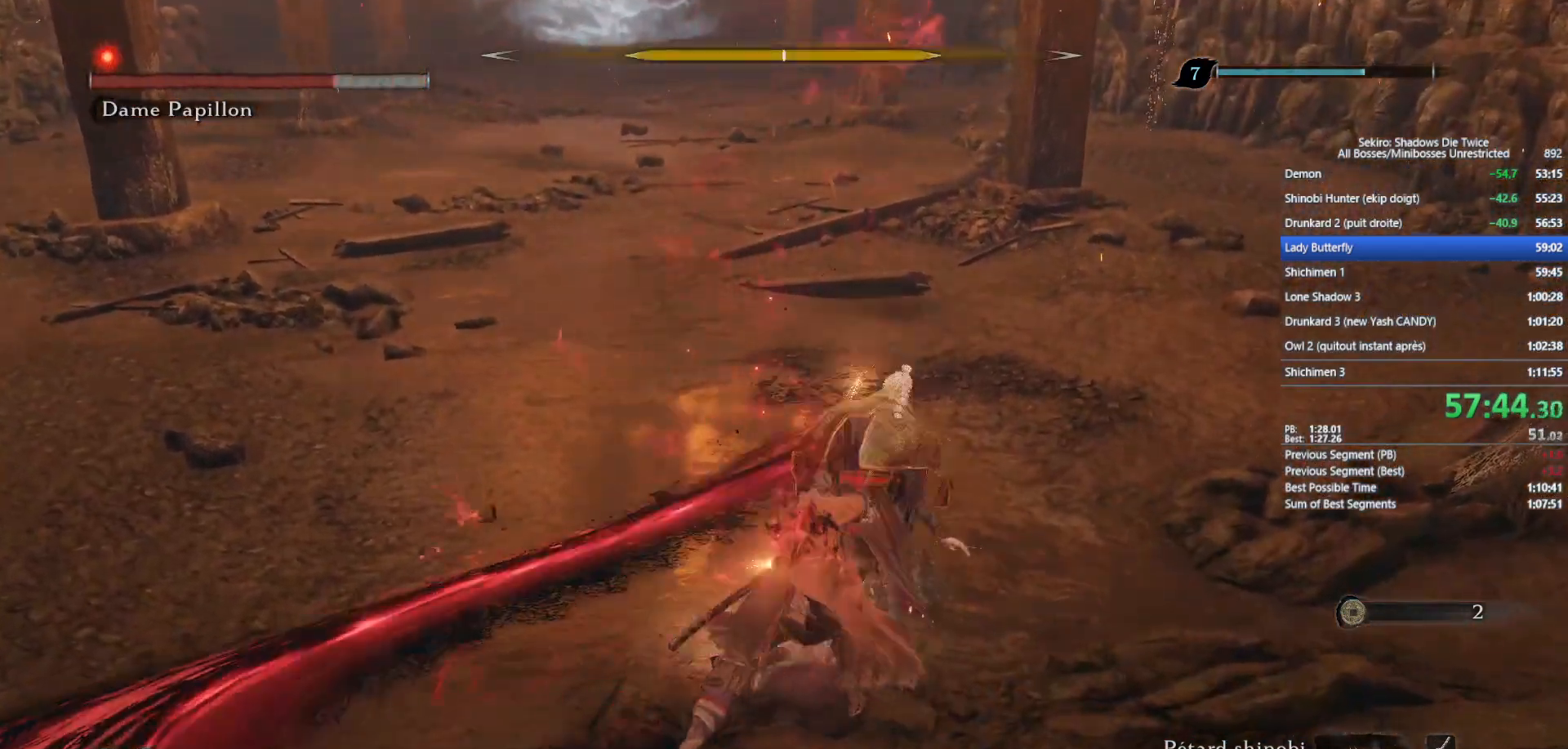
{"buttons": [], "left_stick": "up", "right_stick": "center", "events": [[167, "R3", "up"]]}
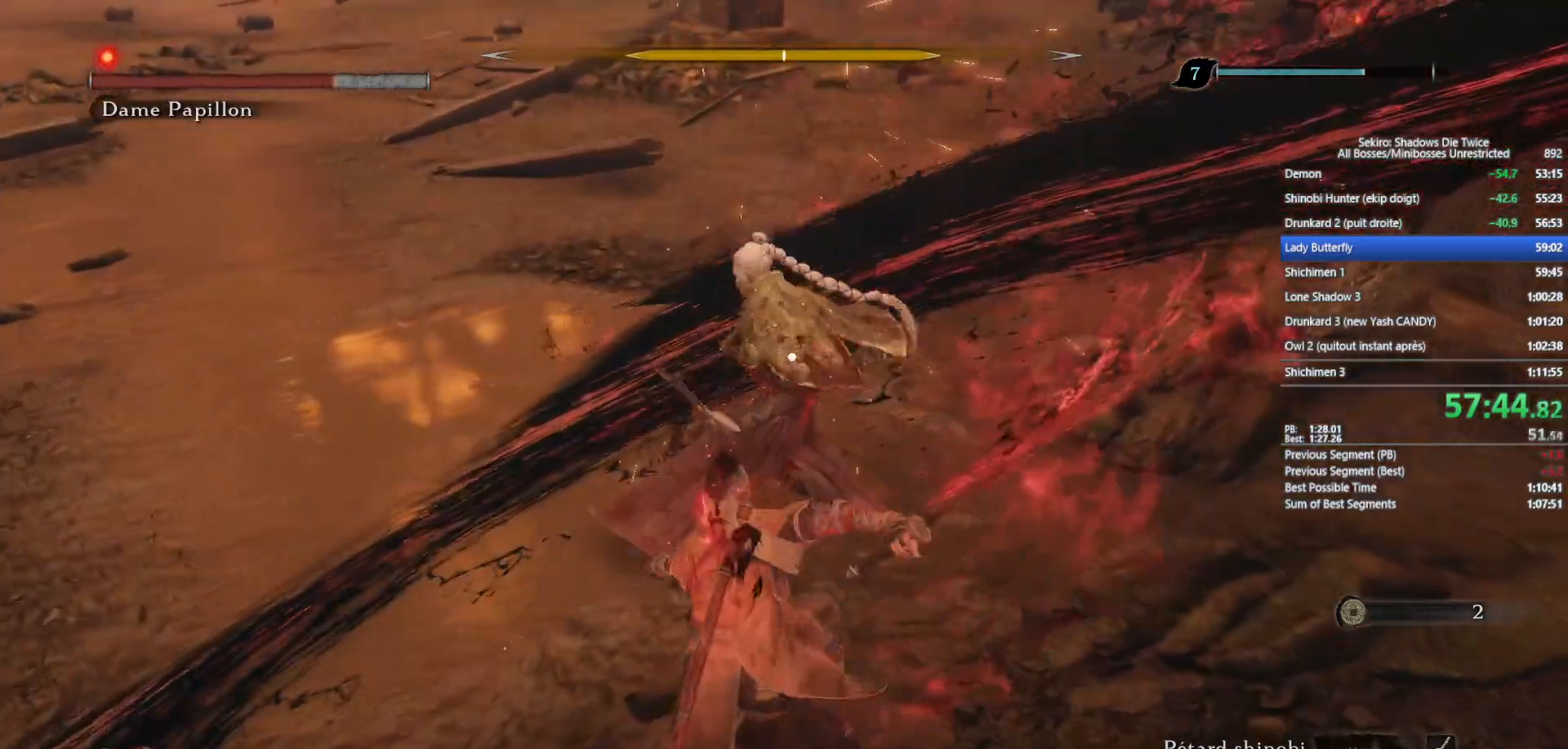
{"buttons": [], "left_stick": "up", "right_stick": "center", "events": [[83, "A", "down"], [217, "A", "up"]]}
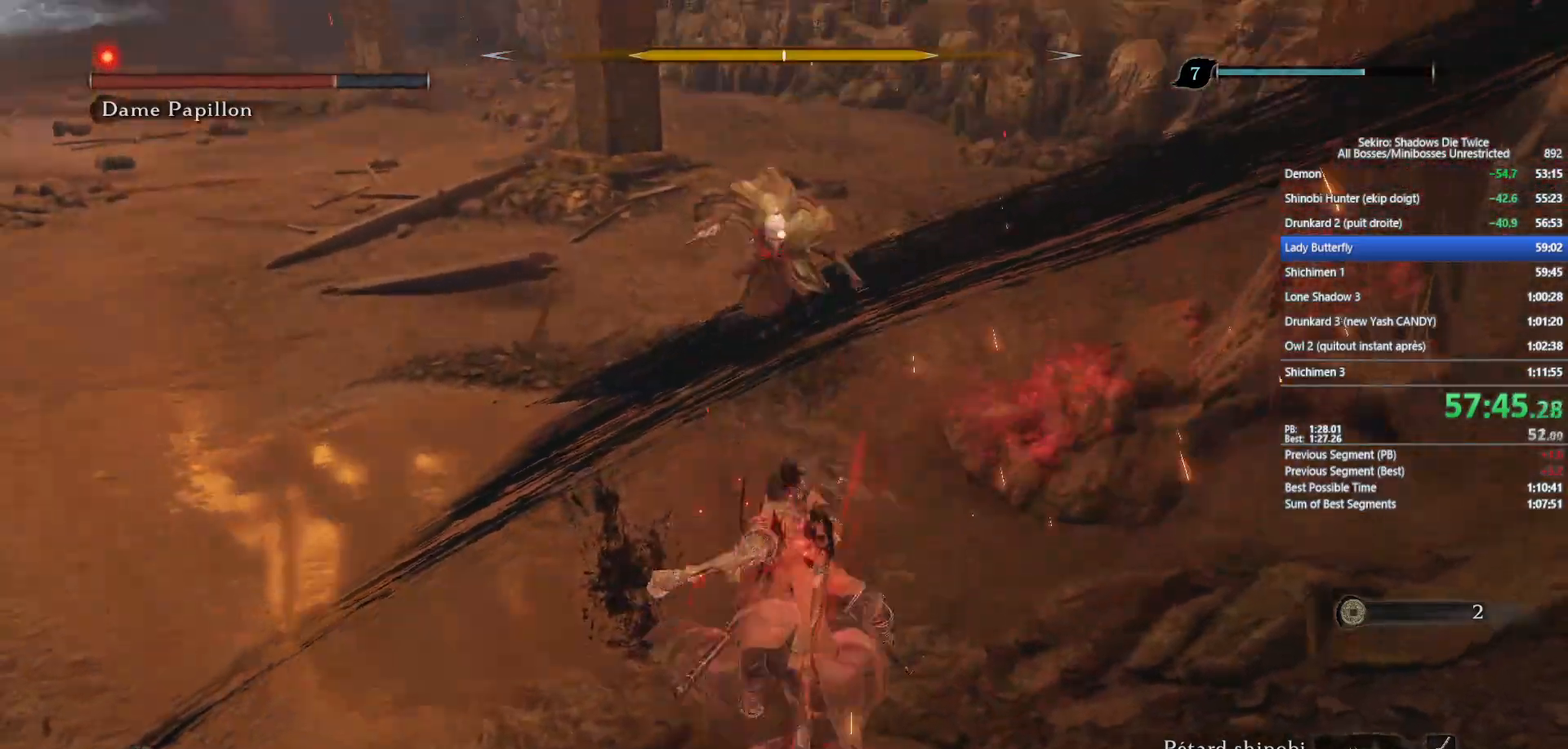
{"buttons": [], "left_stick": "up", "right_stick": "center", "events": [[33, "L1", "down"], [167, "R1", "down"], [267, "R1", "up"], [467, "L1", "up"]]}
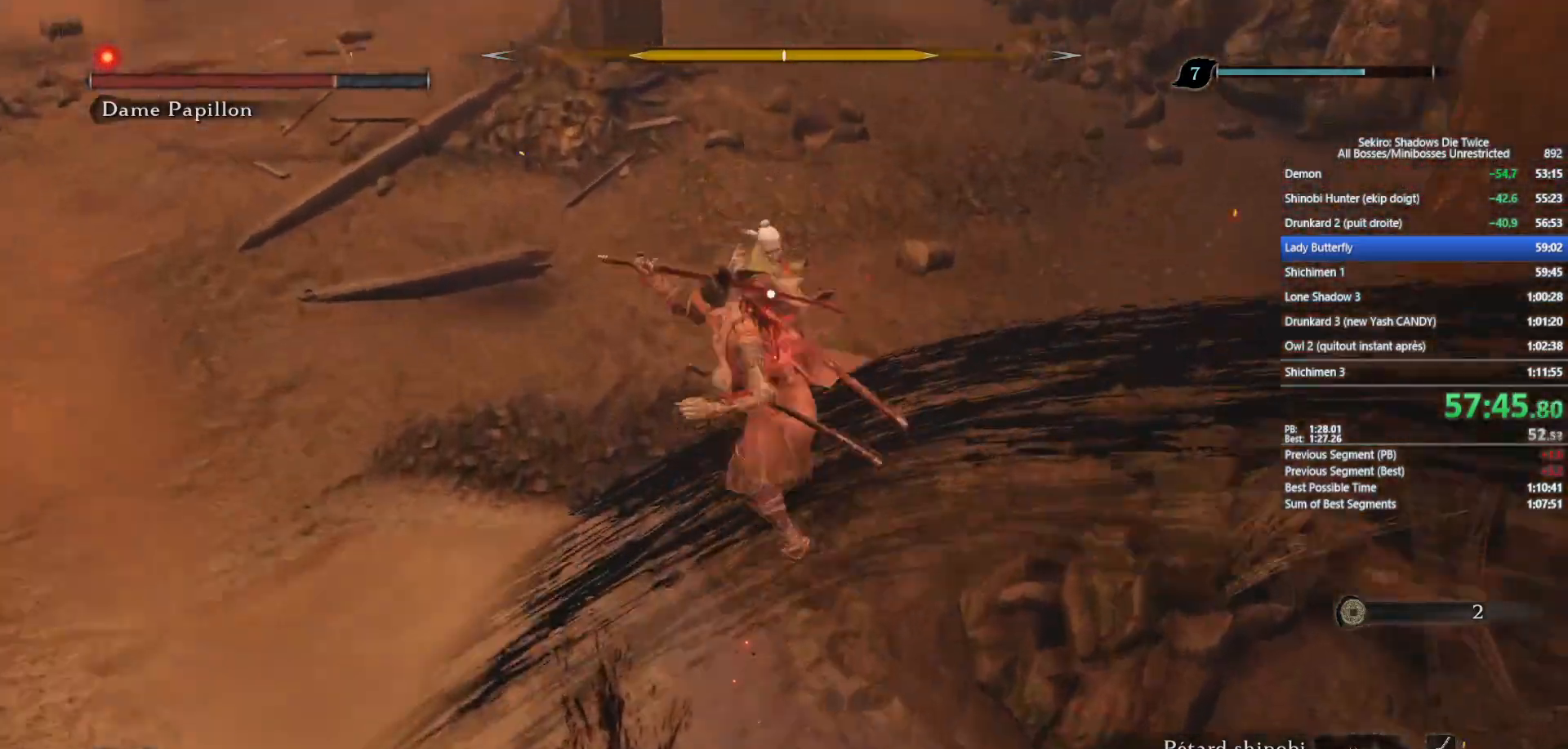
{"buttons": [], "left_stick": "up", "right_stick": "center", "events": []}
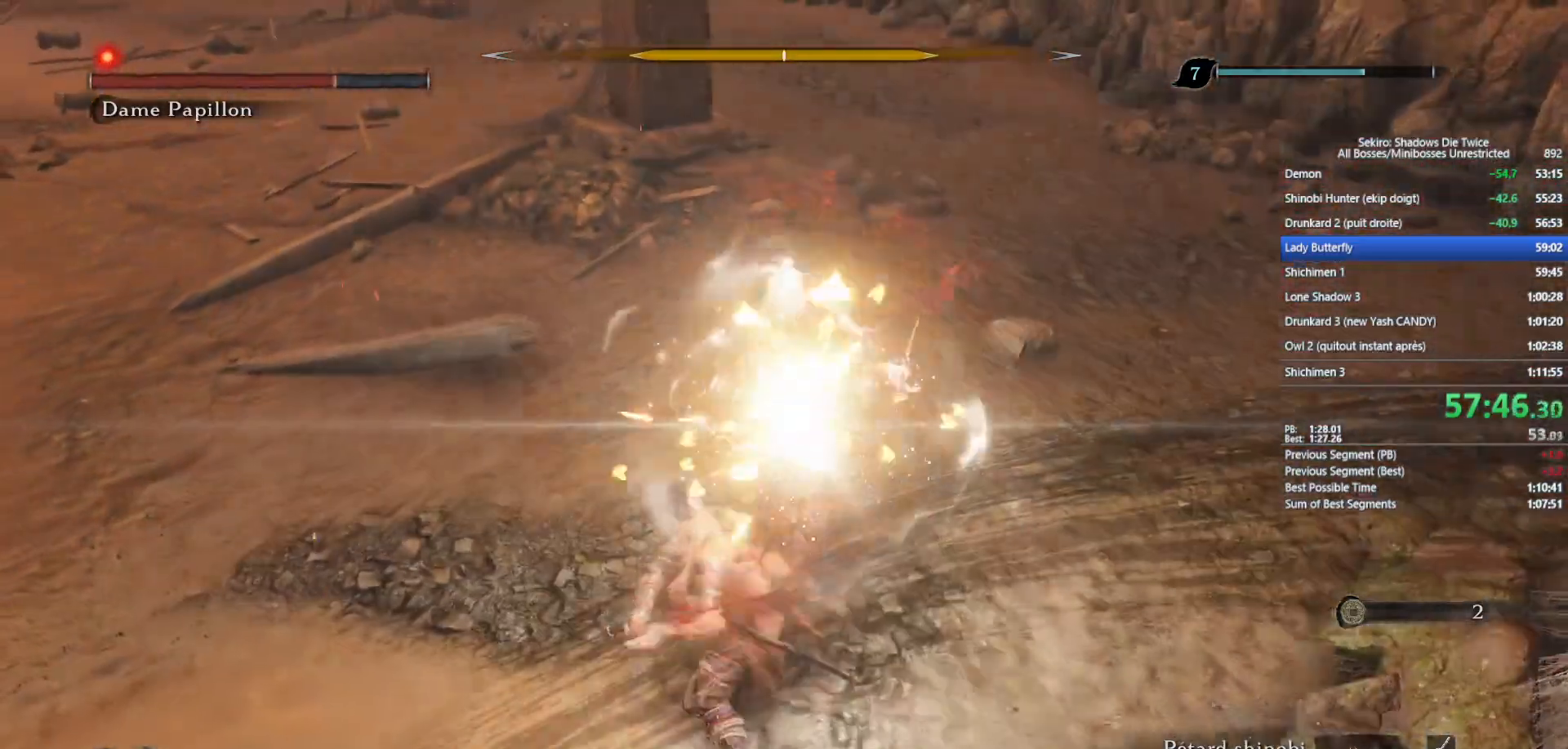
{"buttons": ["R1"], "left_stick": "up", "right_stick": "center", "events": [[133, "R1", "down"], [200, "R1", "up"], [300, "R1", "down"], [417, "R1", "up"], [500, "R1", "down"]]}
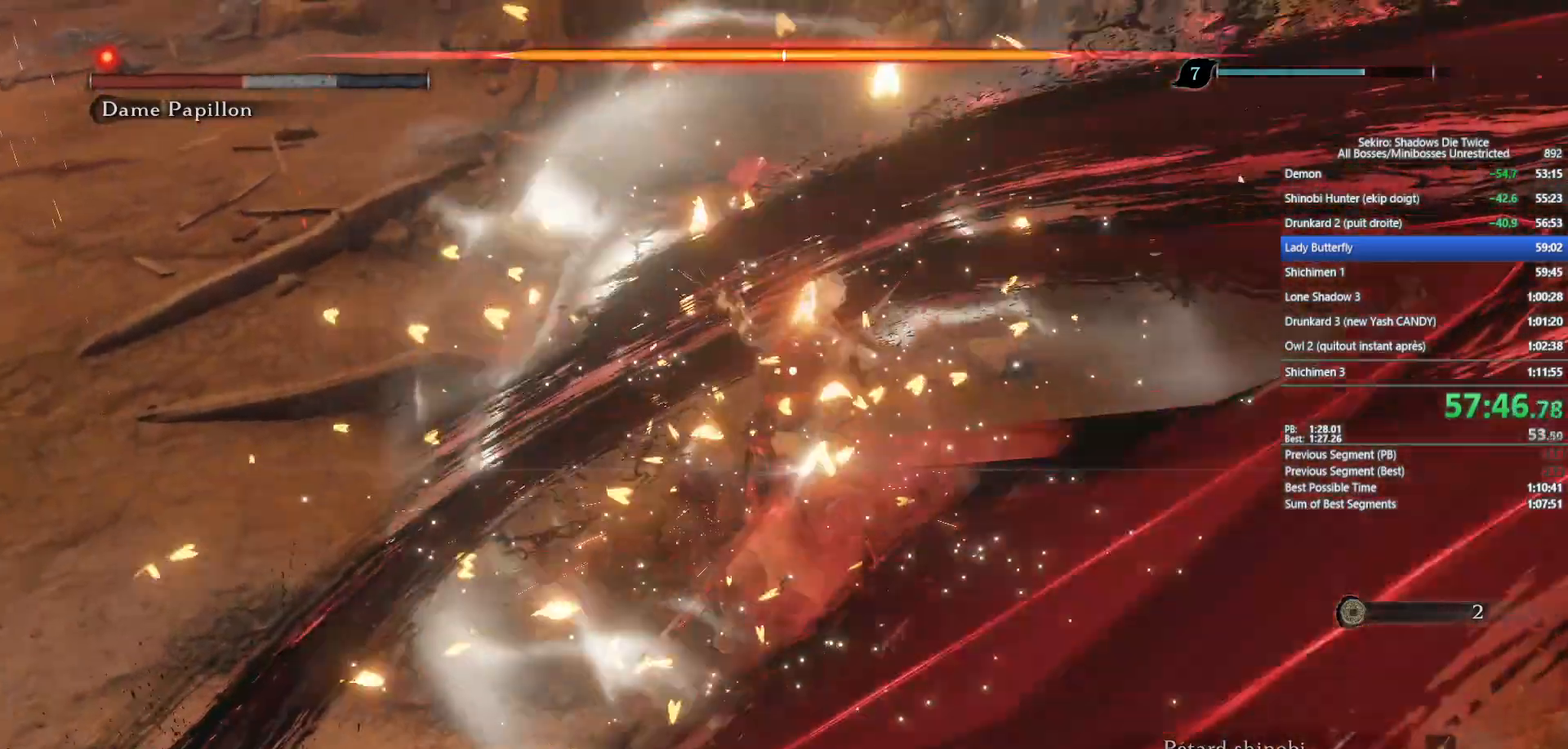
{"buttons": [], "left_stick": "center", "right_stick": "center", "events": [[83, "R1", "up"], [183, "R1", "down"], [317, "R1", "up"], [400, "R1", "down"], [483, "R1", "up"], [483, "left_stick", "center"]]}
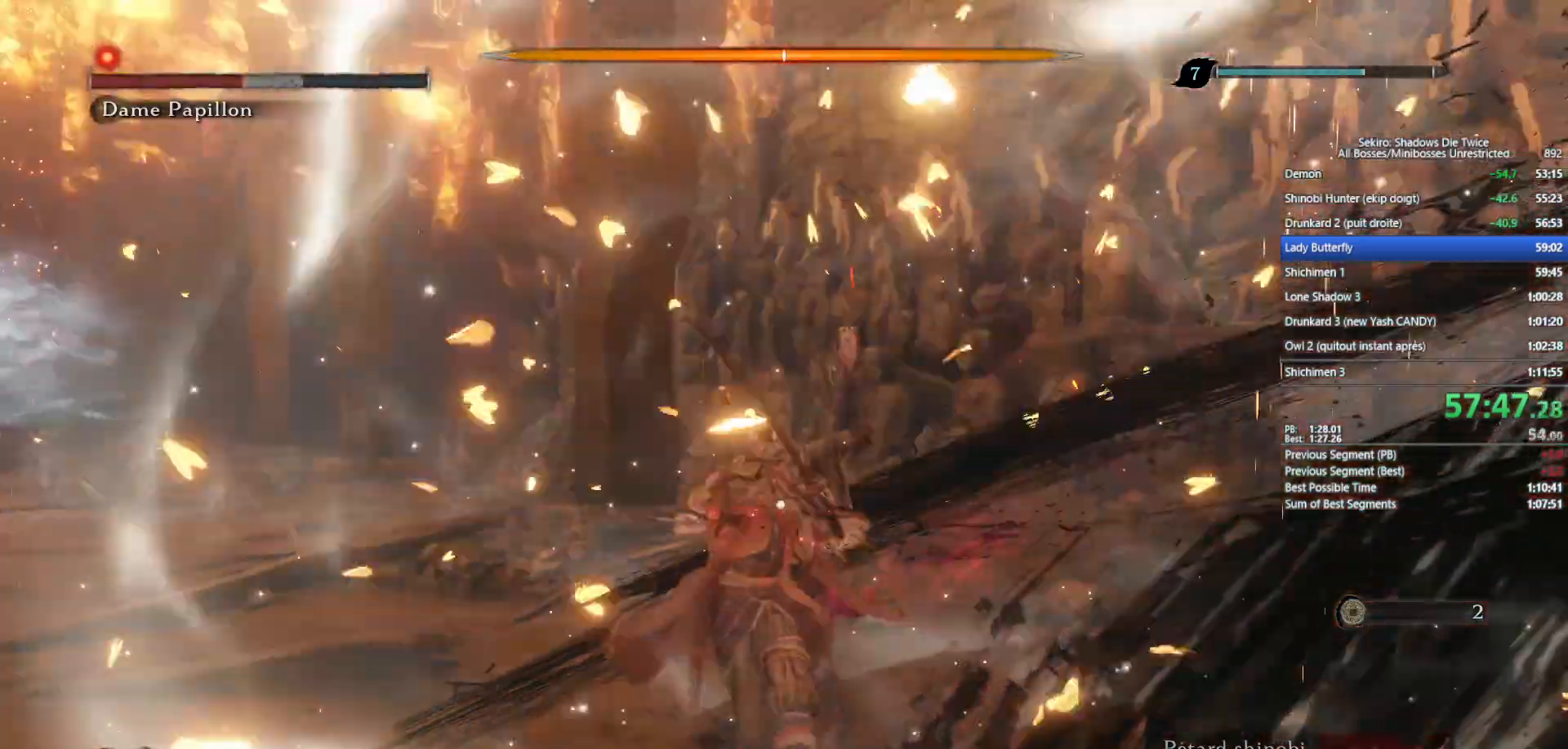
{"buttons": [], "left_stick": "center", "right_stick": "center", "events": [[117, "R1", "down"], [200, "R1", "up"], [417, "R1", "down"], [483, "R1", "up"]]}
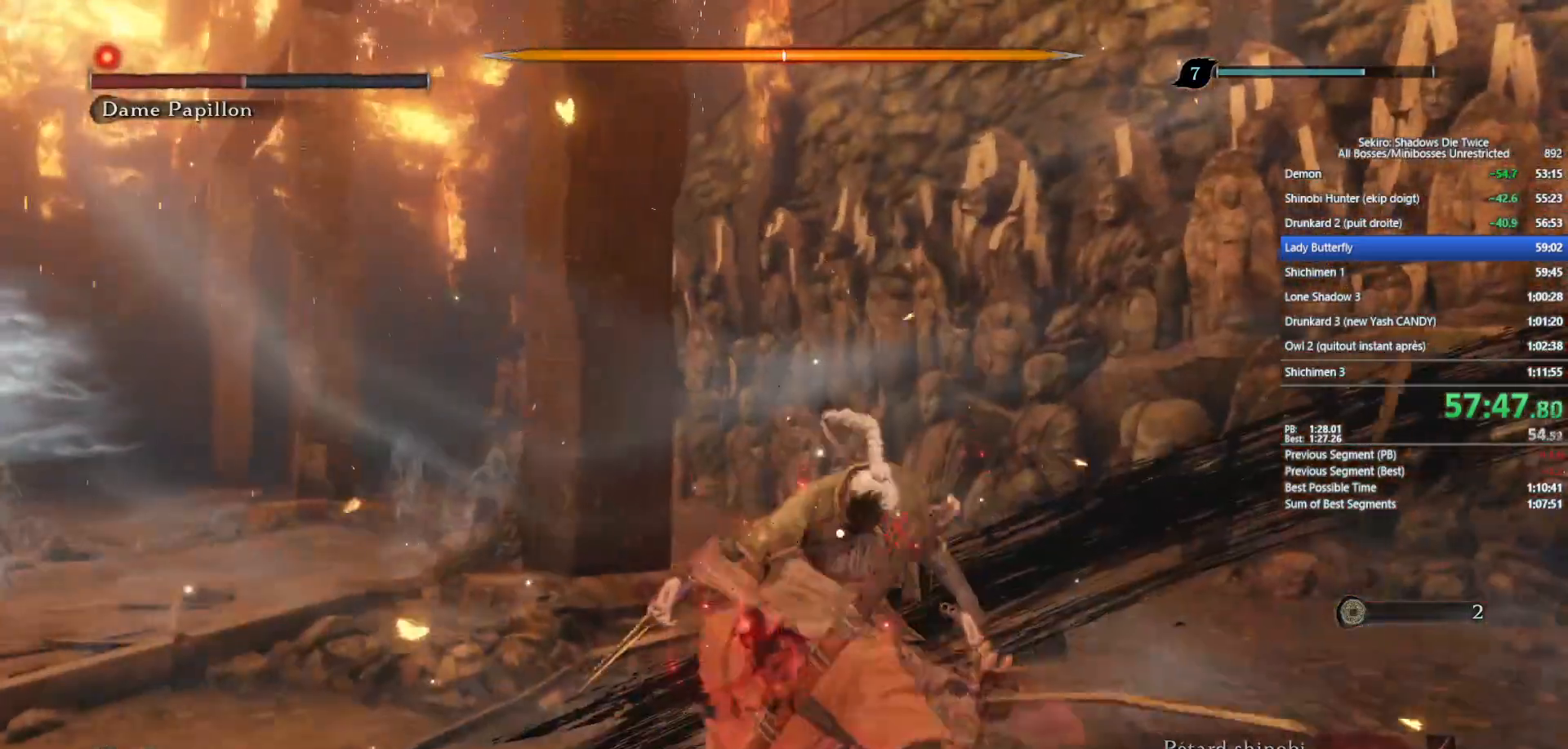
{"buttons": ["R1"], "left_stick": "center", "right_stick": "center", "events": [[100, "R1", "down"], [183, "R1", "up"], [283, "R1", "down"], [383, "R1", "up"], [483, "R1", "down"]]}
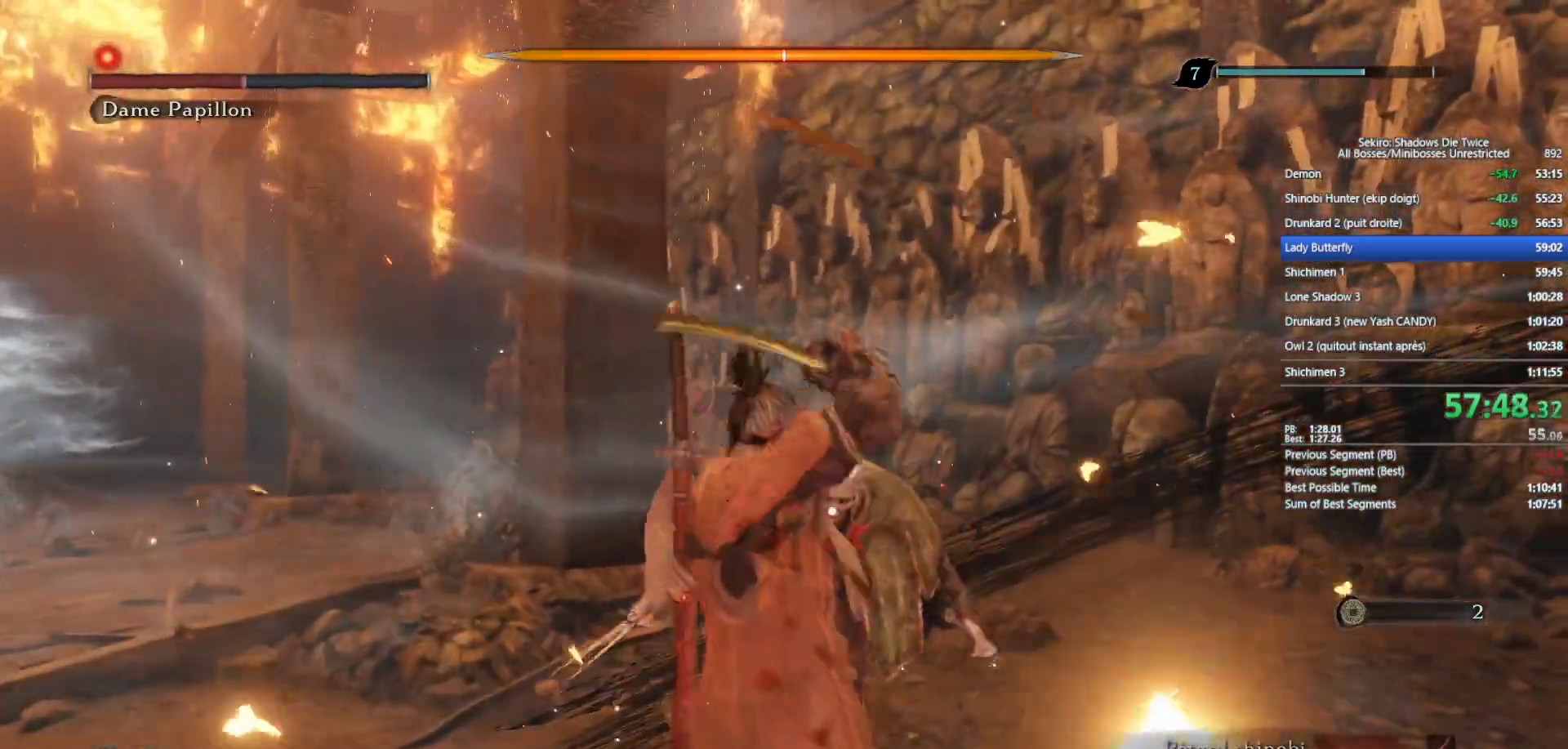
{"buttons": [], "left_stick": "center", "right_stick": "center", "events": [[83, "R1", "up"], [200, "R1", "down"], [250, "R1", "up"], [383, "R1", "down"], [467, "R1", "up"]]}
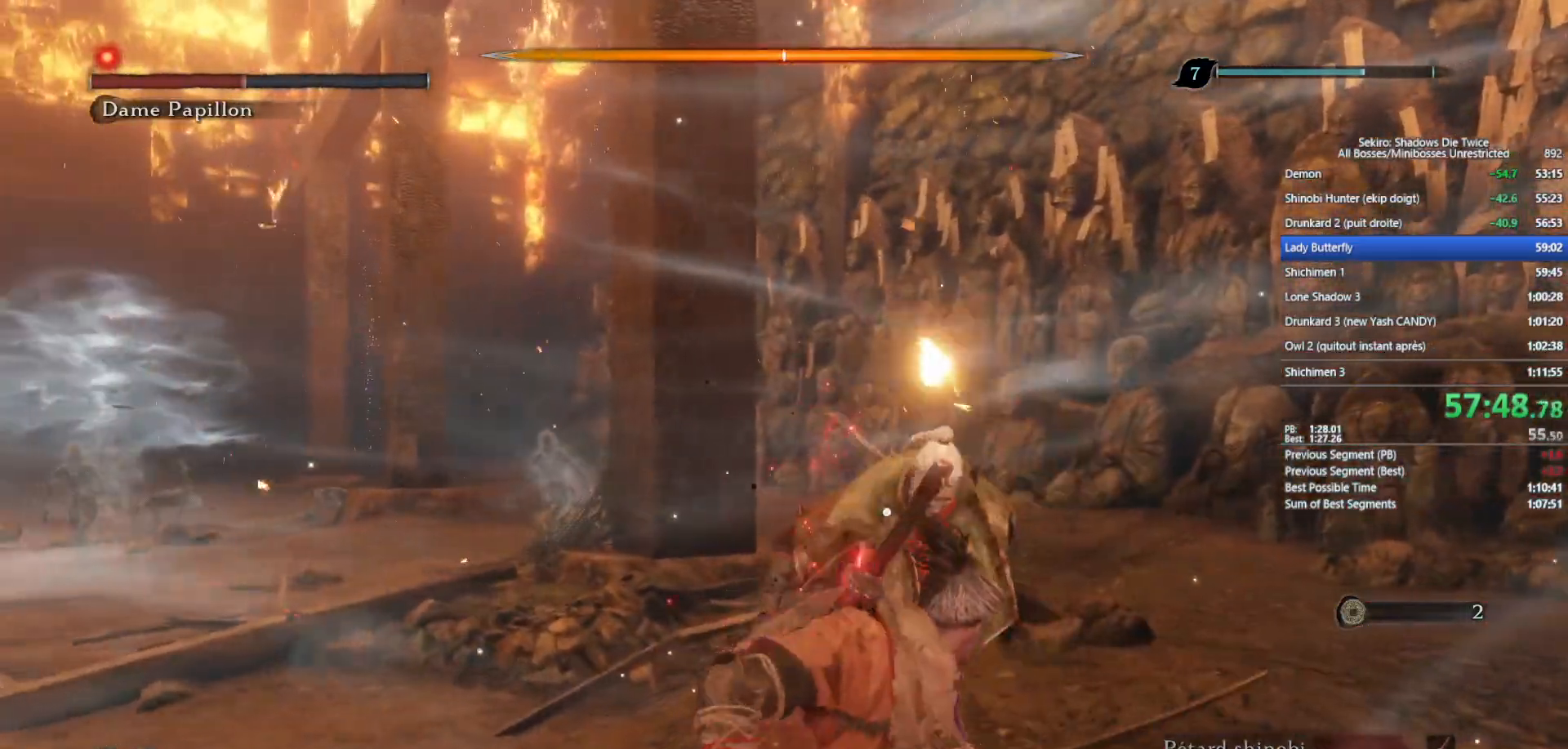
{"buttons": ["R1"], "left_stick": "center", "right_stick": "center", "events": [[67, "R1", "down"], [167, "R1", "up"], [283, "R1", "down"], [350, "R1", "up"], [467, "R1", "down"]]}
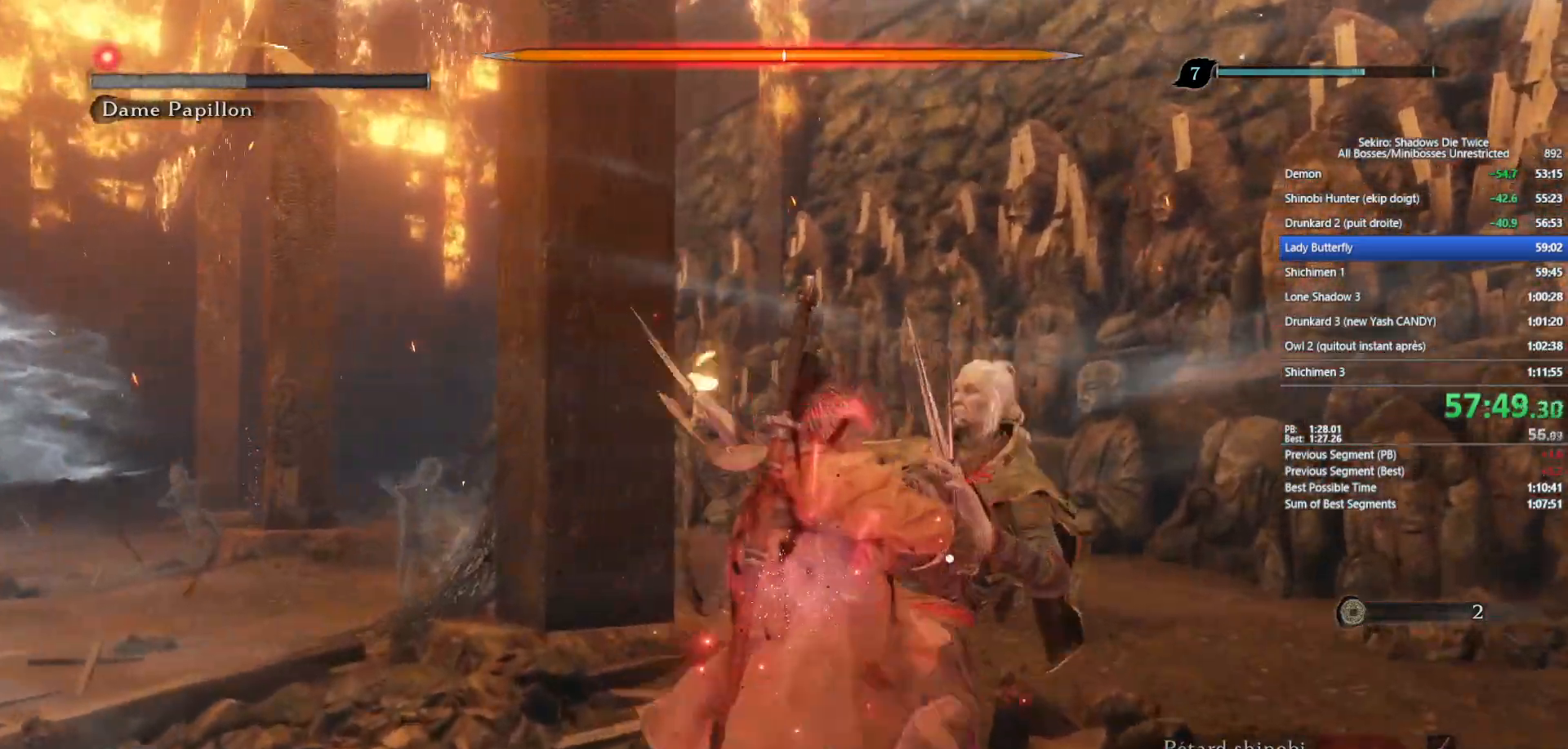
{"buttons": [], "left_stick": "center", "right_stick": "center", "events": [[50, "R1", "up"], [150, "R1", "down"], [233, "R1", "up"], [333, "R1", "down"], [433, "R1", "up"]]}
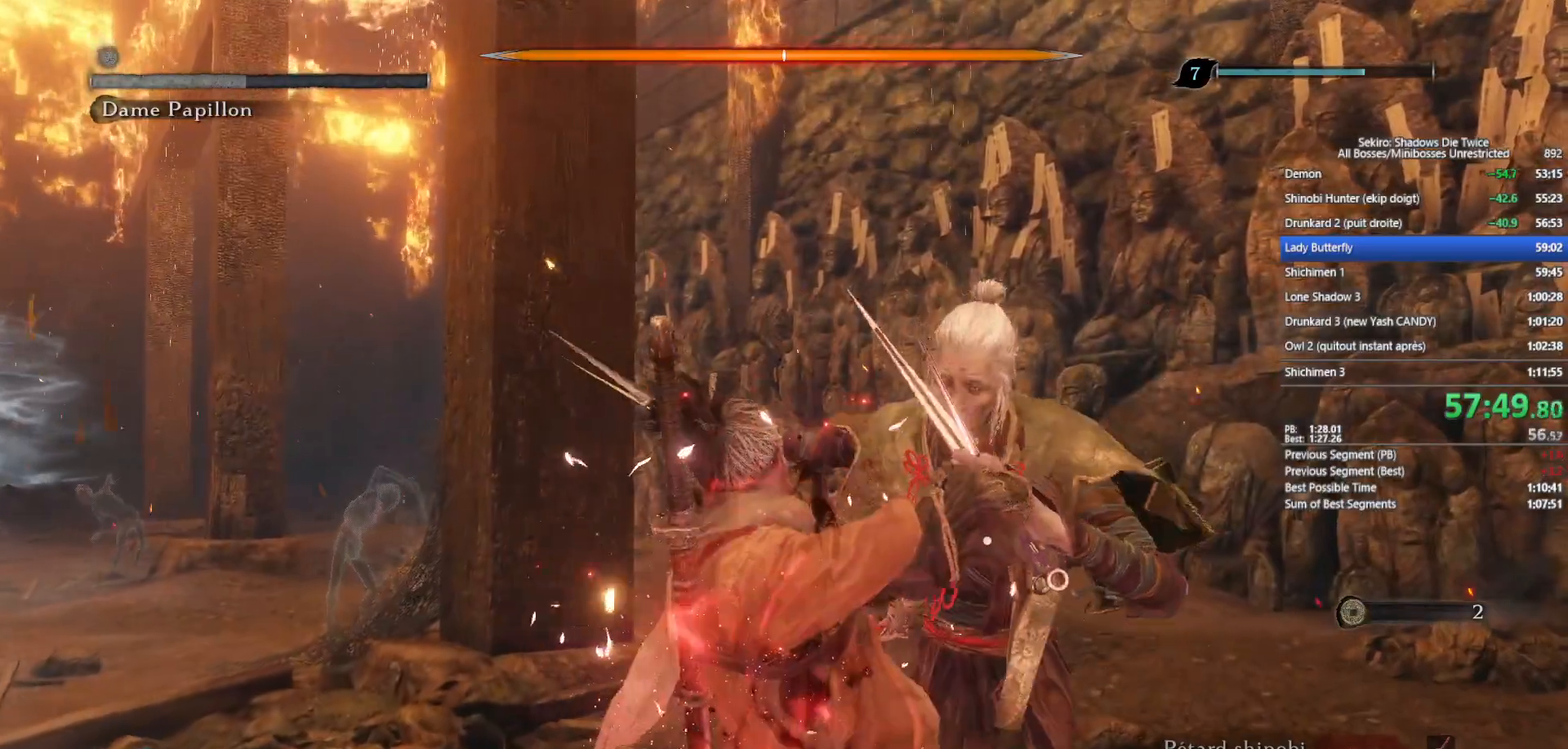
{"buttons": ["R1"], "left_stick": "center", "right_stick": "center", "events": [[17, "R1", "down"], [117, "R1", "up"], [217, "R1", "down"], [300, "R1", "up"], [400, "R1", "down"]]}
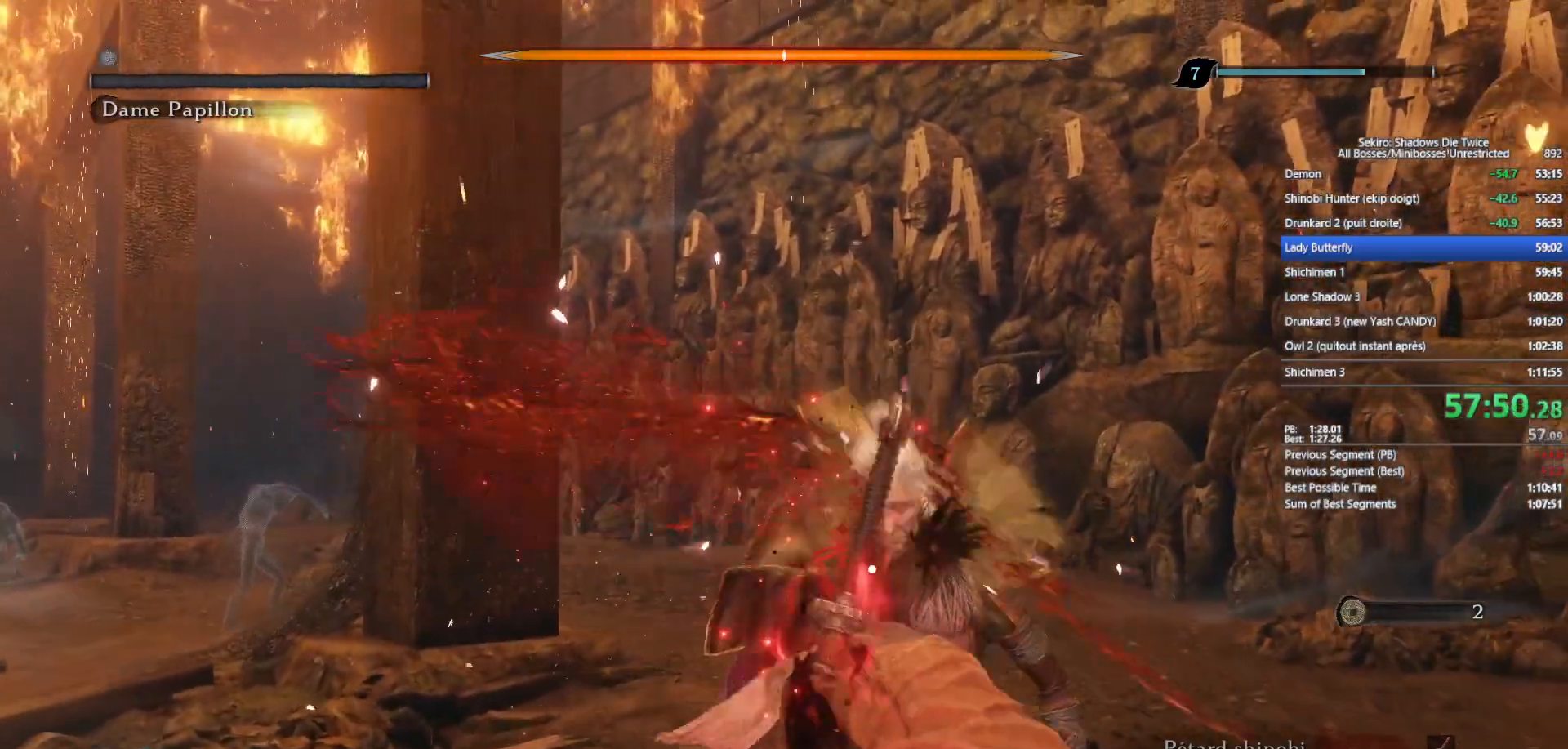
{"buttons": ["R1"], "left_stick": "center", "right_stick": "center", "events": [[17, "R1", "up"], [100, "R1", "down"], [217, "R1", "up"], [300, "R1", "down"], [400, "R1", "up"], [500, "R1", "down"]]}
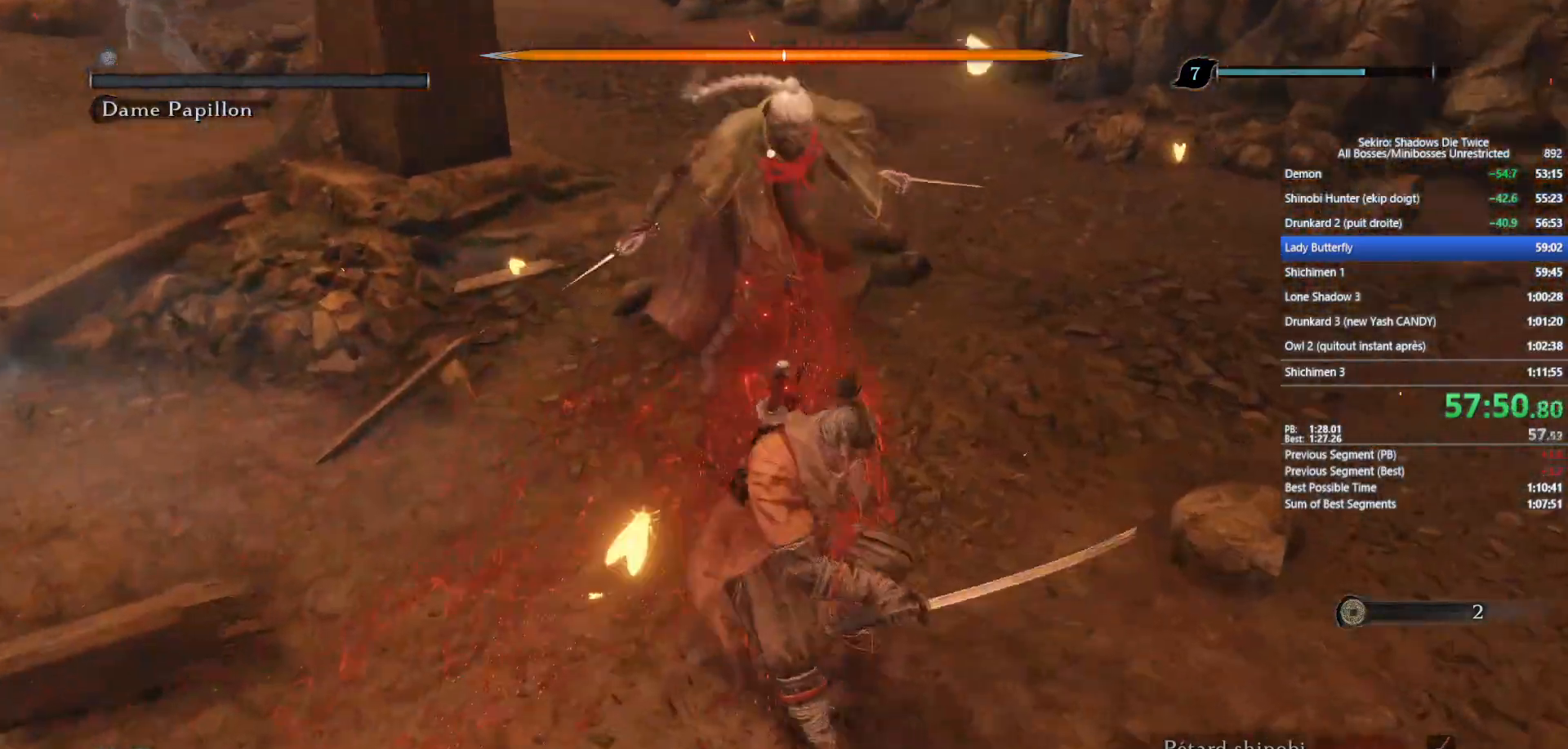
{"buttons": [], "left_stick": "center", "right_stick": "center", "events": [[83, "R1", "up"], [167, "R1", "down"], [267, "R1", "up"], [350, "R1", "down"], [467, "R1", "up"]]}
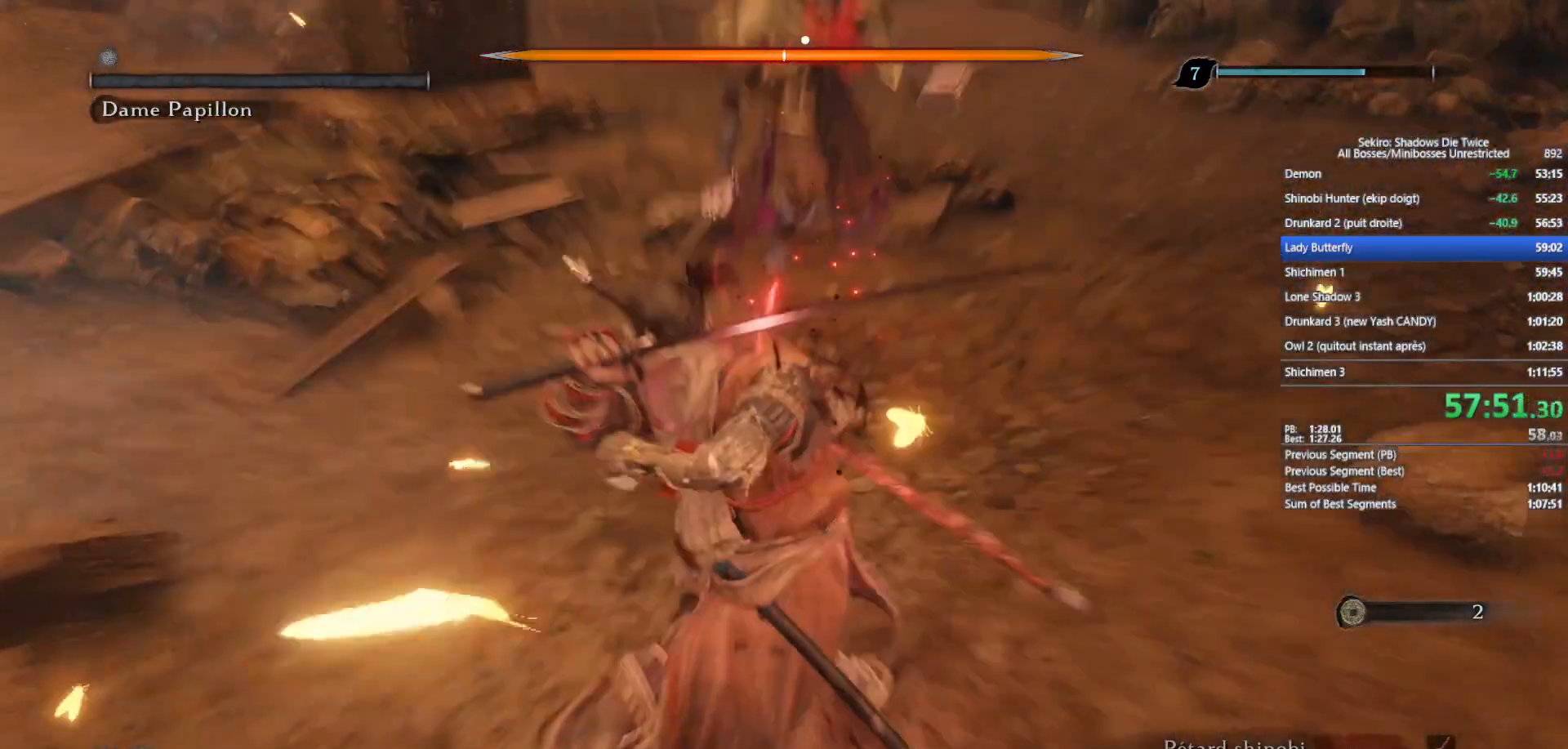
{"buttons": [], "left_stick": "center", "right_stick": "center", "events": [[17, "R1", "down"], [100, "R1", "up"], [183, "R1", "down"], [267, "R1", "up"], [350, "R1", "down"], [417, "R1", "up"]]}
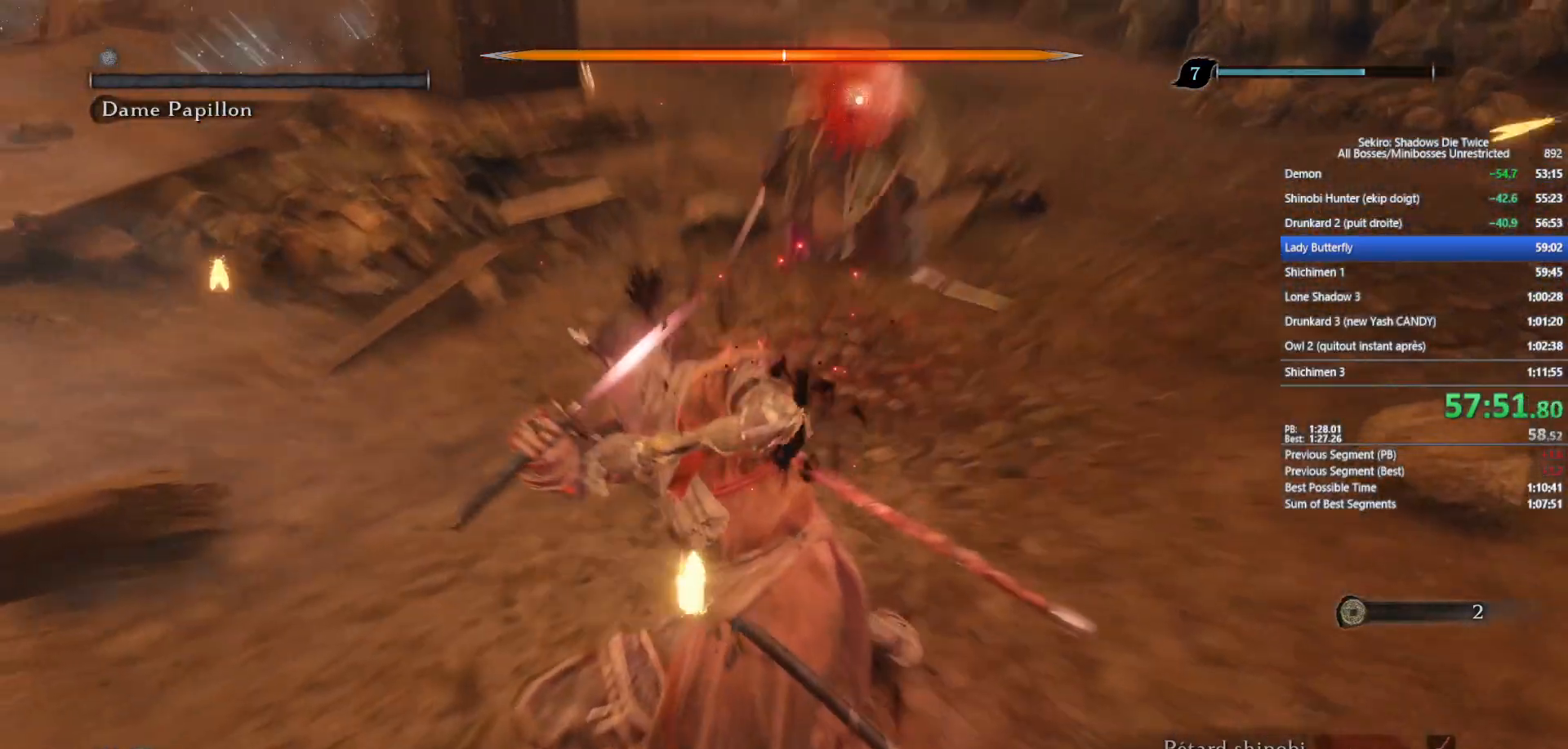
{"buttons": [], "left_stick": "center", "right_stick": "center", "events": [[17, "R1", "down"], [100, "R1", "up"], [183, "R1", "down"], [283, "R1", "up"]]}